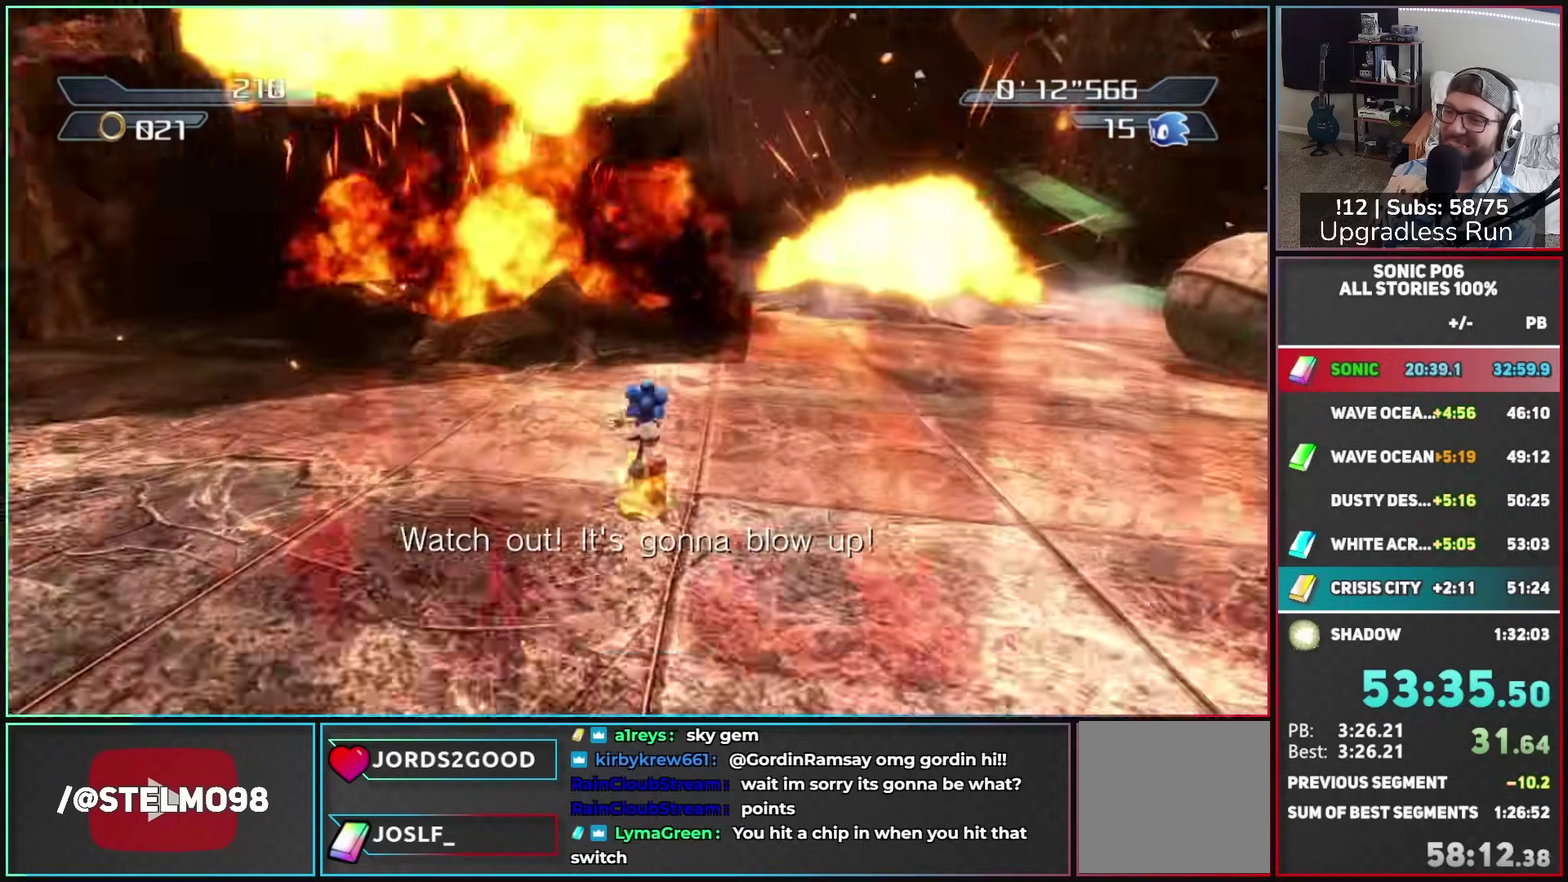
Gameplay with a controller (Xbox layout); each line is a JSON object with the inputs held at the frame after it. "events" lists button and stick changes between this image and that frame as [ms after this image, input, new state], when the widget could be followed in between.
{"buttons": ["R2"], "left_stick": "up", "right_stick": "down-right", "events": [[100, "X", "down"], [150, "X", "up"], [250, "X", "down"], [333, "X", "up"], [383, "left_stick", "up"], [433, "X", "down"], [483, "X", "up"]]}
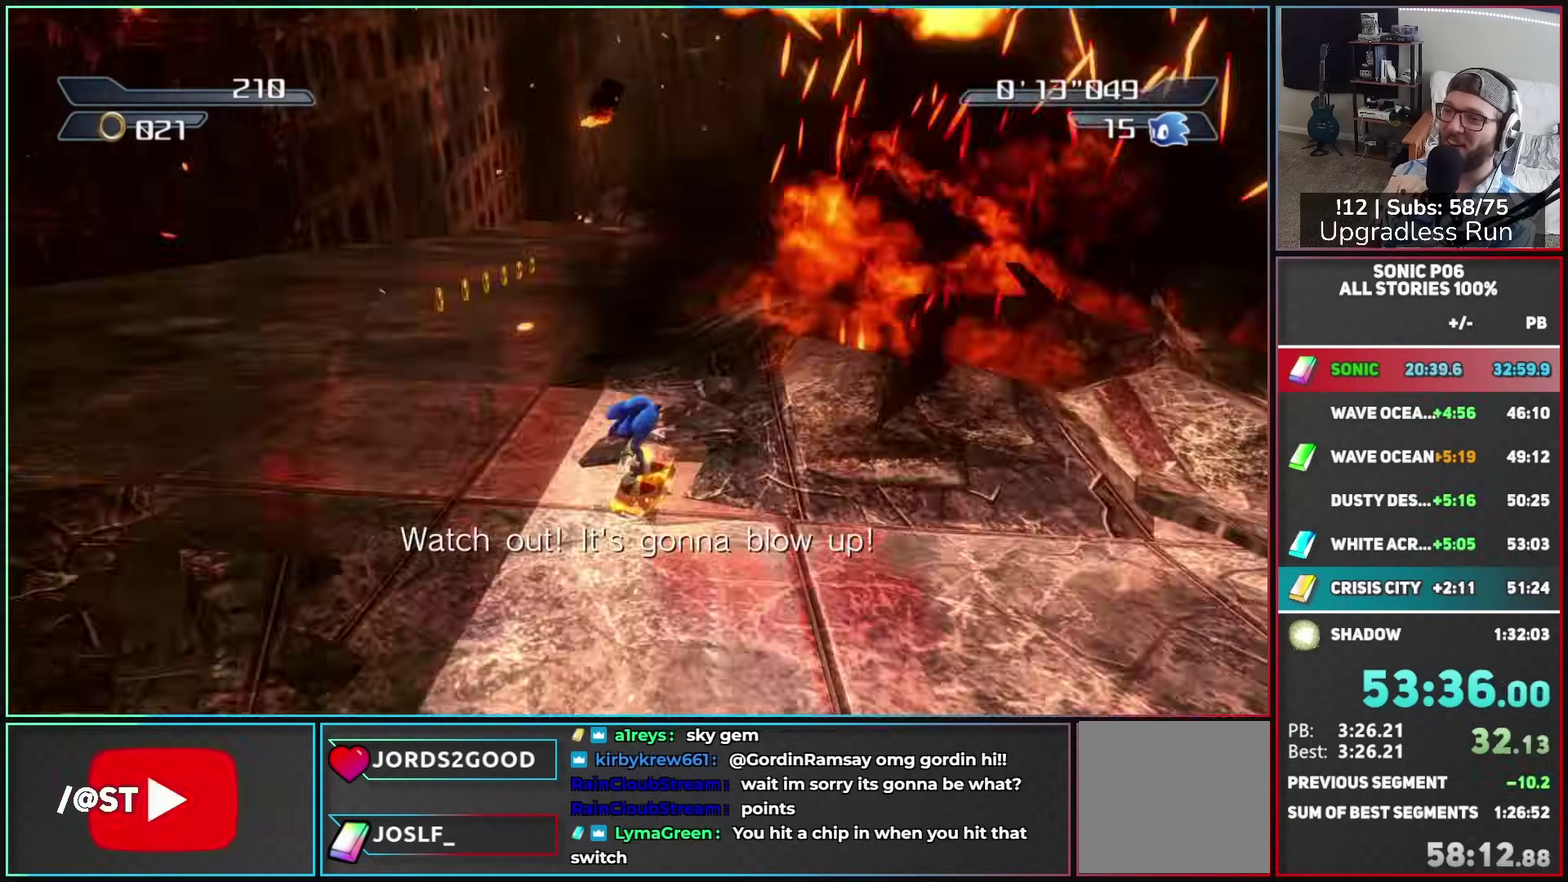
{"buttons": ["R2"], "left_stick": "up", "right_stick": "down-right", "events": [[50, "left_stick", "up-right"], [100, "X", "down"], [167, "X", "up"], [217, "left_stick", "up"], [267, "X", "down"], [300, "left_stick", "up-right"], [317, "X", "up"], [400, "left_stick", "up"], [433, "X", "down"], [500, "X", "up"]]}
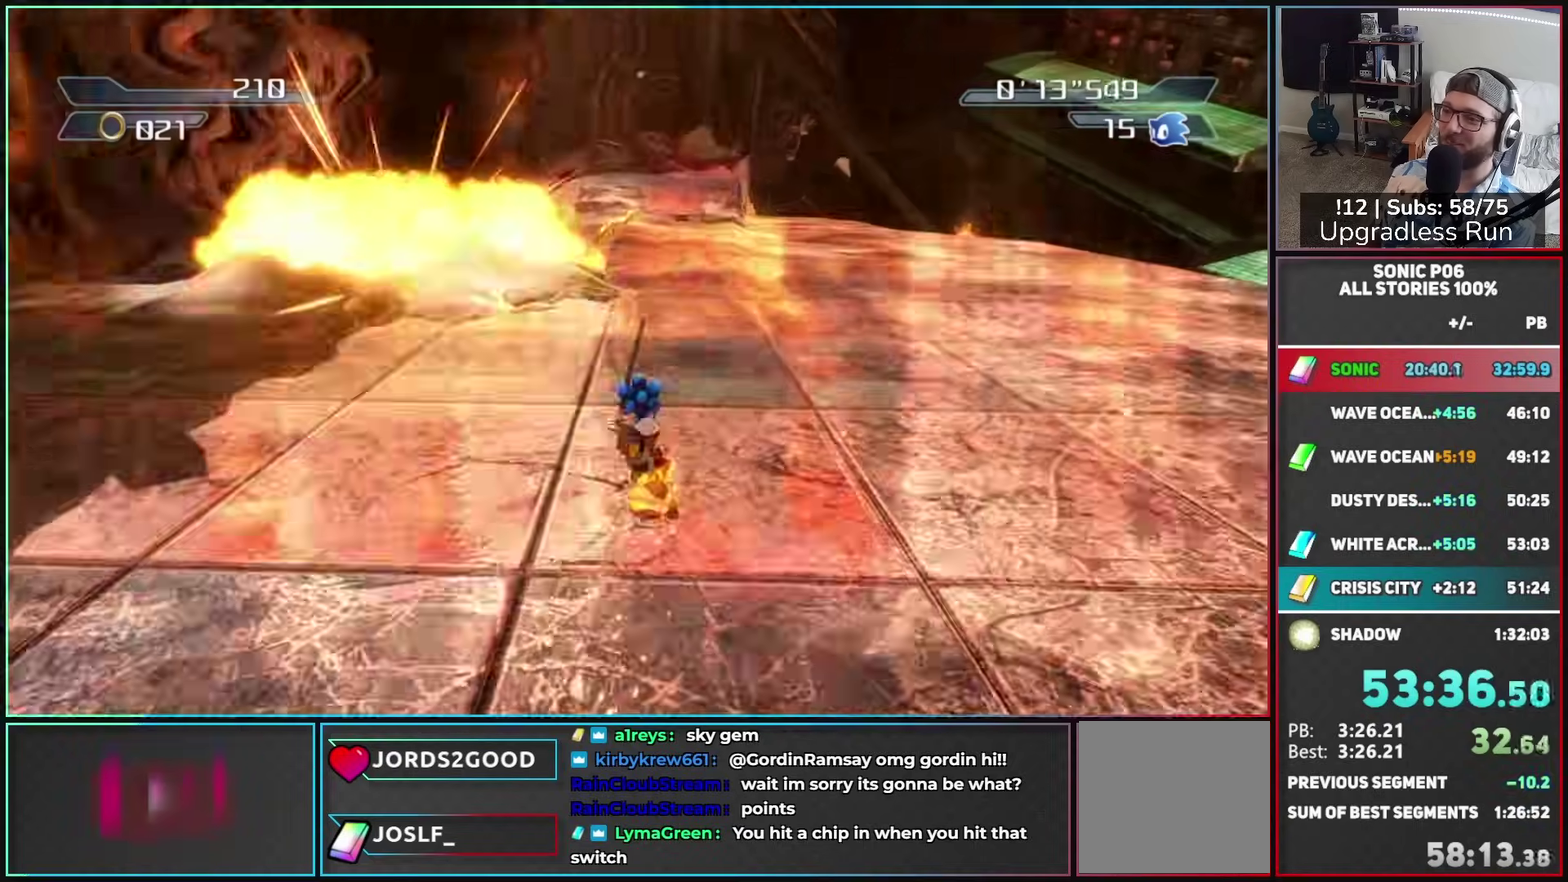
{"buttons": ["A"], "left_stick": "up-right", "right_stick": "center", "events": [[83, "left_stick", "up-left"], [100, "X", "down"], [150, "X", "up"], [183, "left_stick", "up"], [217, "right_stick", "center"], [267, "R2", "up"], [467, "A", "down"], [467, "left_stick", "up-right"]]}
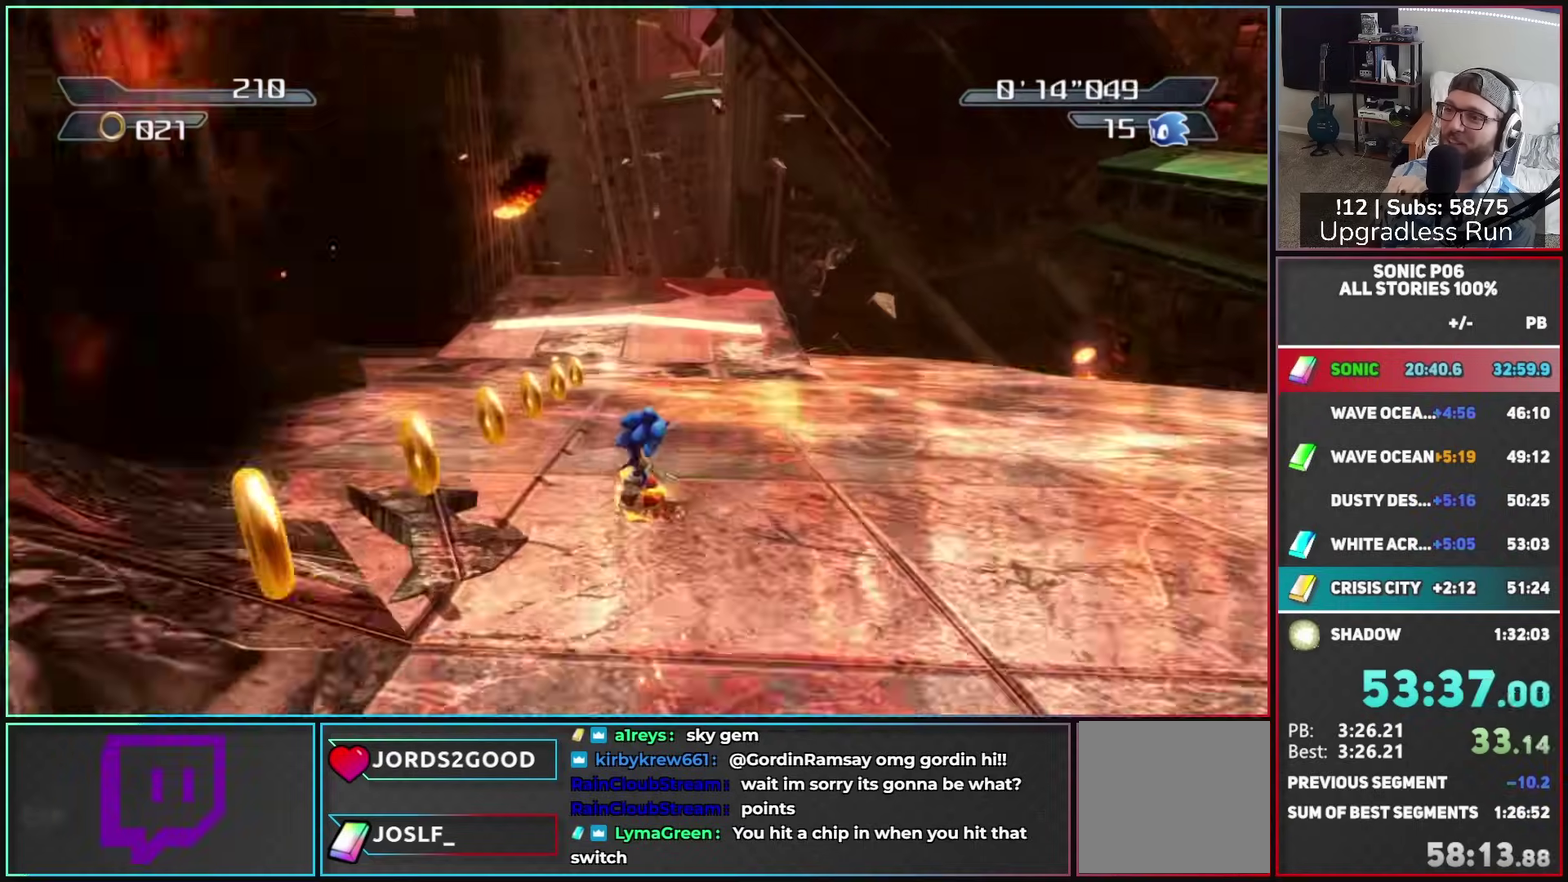
{"buttons": ["A"], "left_stick": "up", "right_stick": "center", "events": [[133, "left_stick", "up"], [300, "left_stick", "up-right"], [433, "left_stick", "up"]]}
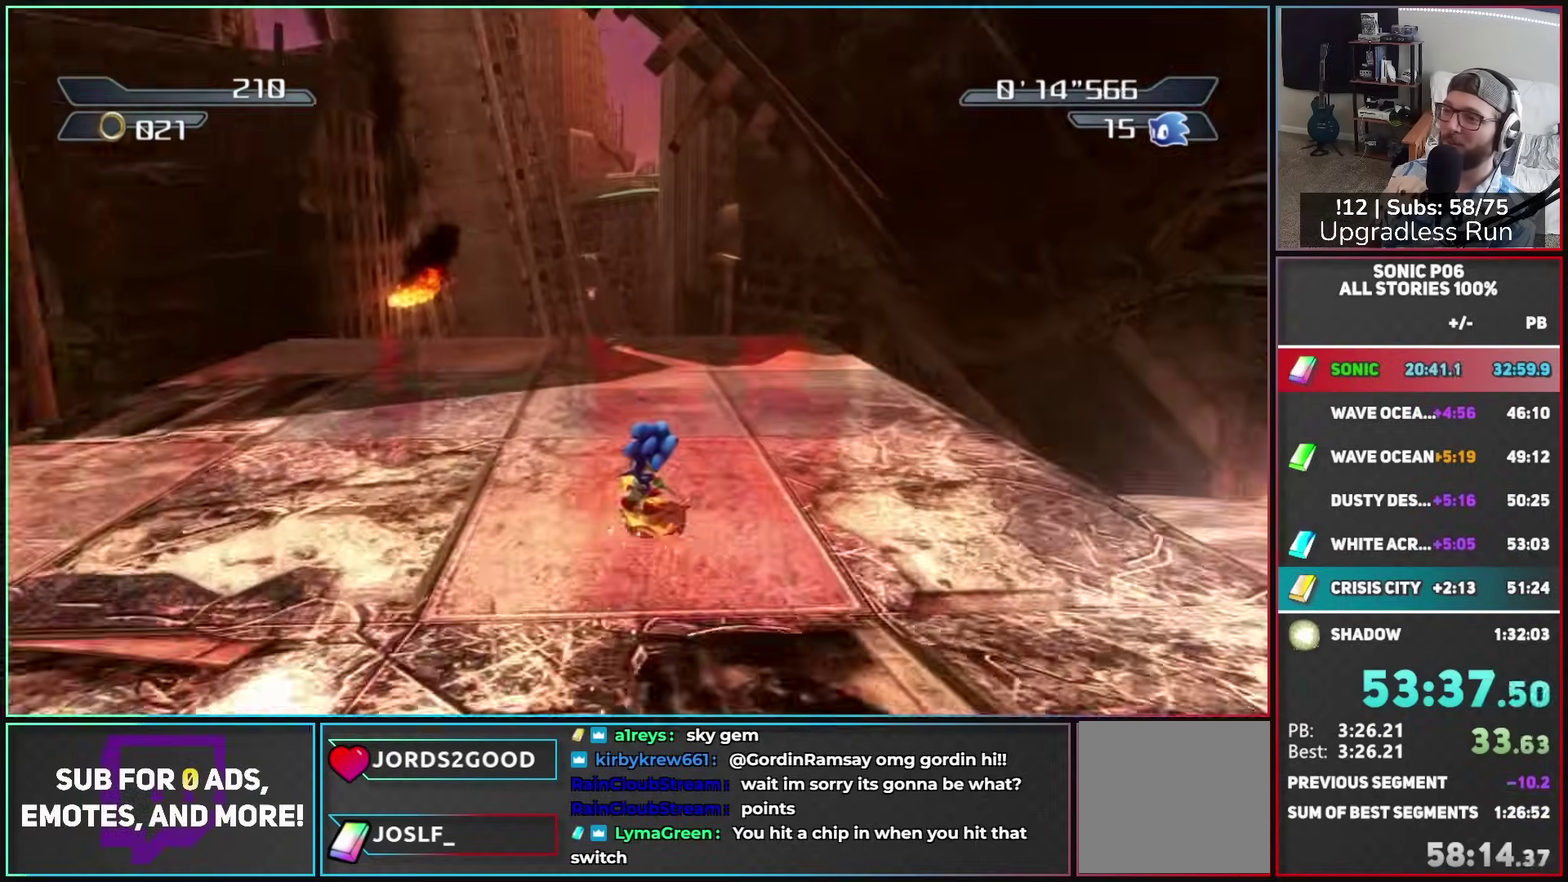
{"buttons": [], "left_stick": "up-right", "right_stick": "center", "events": [[150, "A", "up"], [183, "left_stick", "up-right"]]}
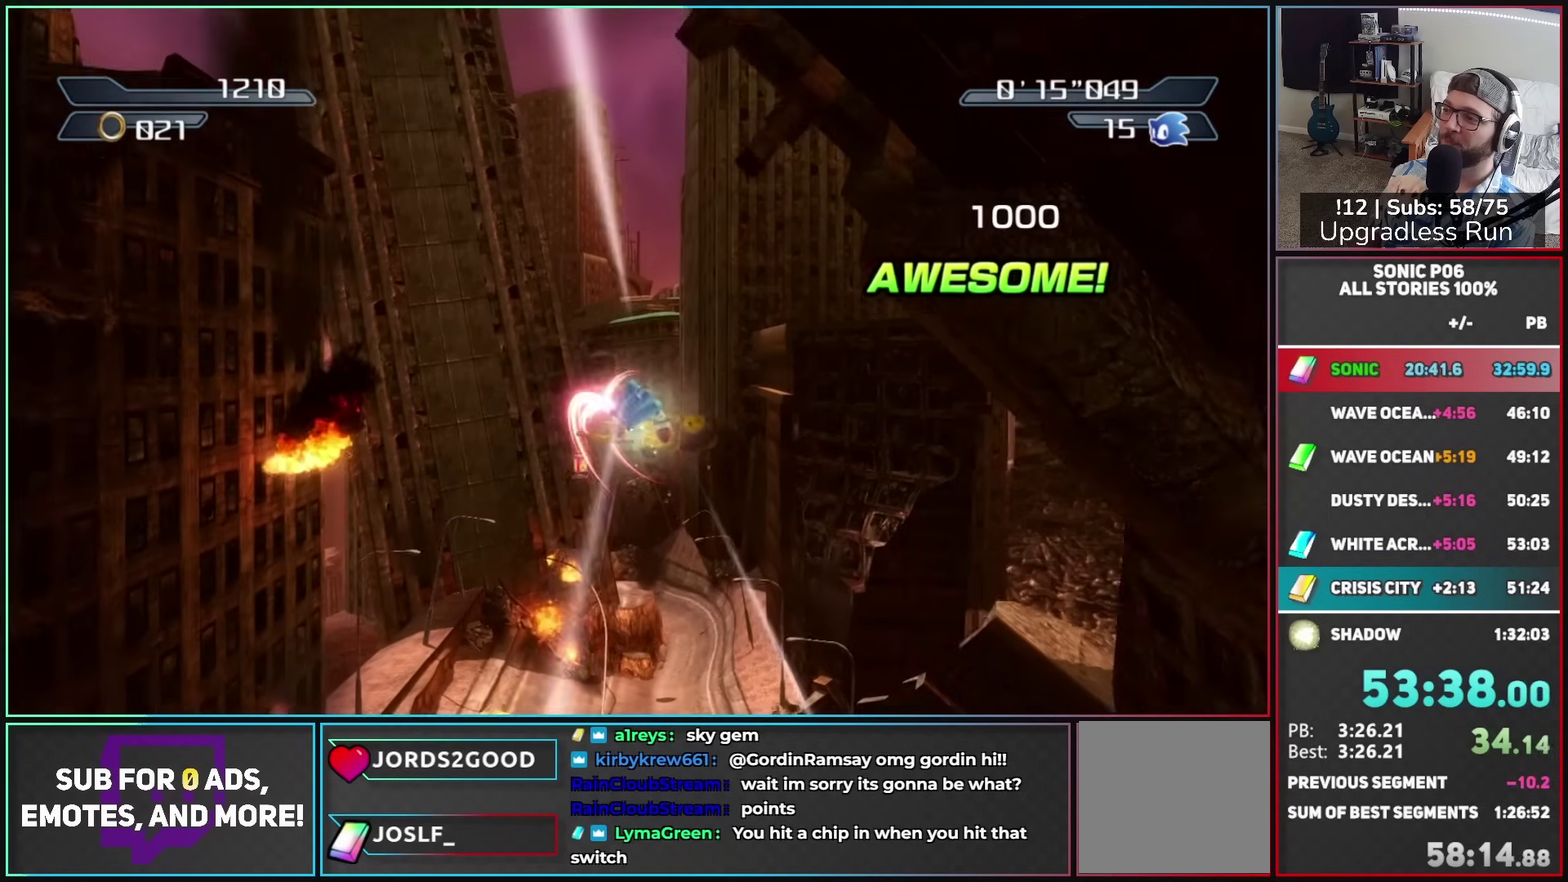
{"buttons": [], "left_stick": "up-right", "right_stick": "center", "events": []}
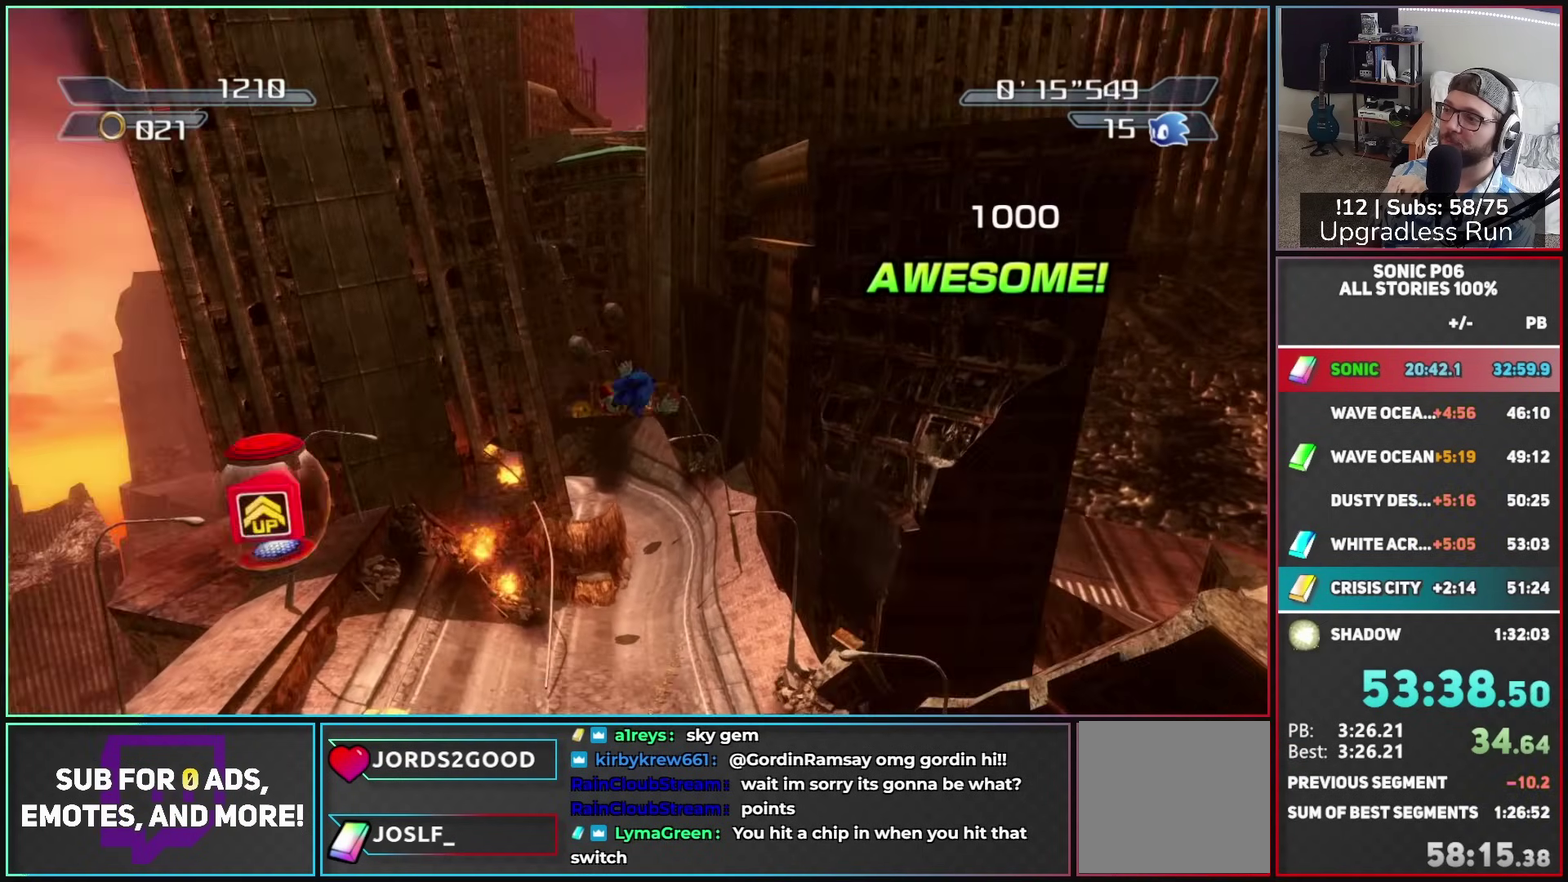
{"buttons": [], "left_stick": "up", "right_stick": "center", "events": [[183, "left_stick", "up"]]}
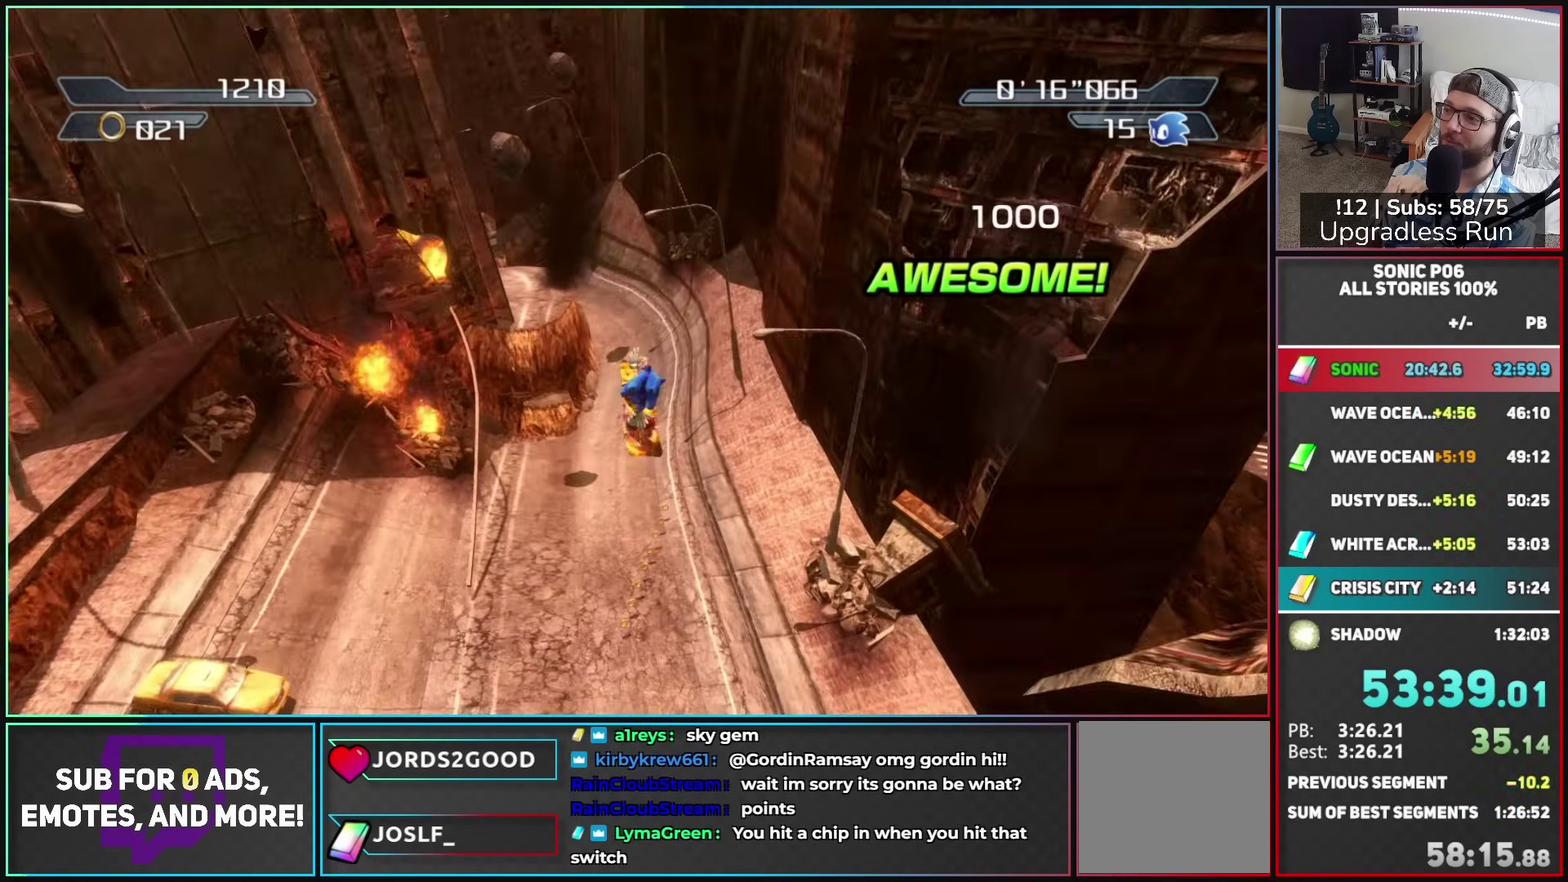
{"buttons": [], "left_stick": "up", "right_stick": "center", "events": []}
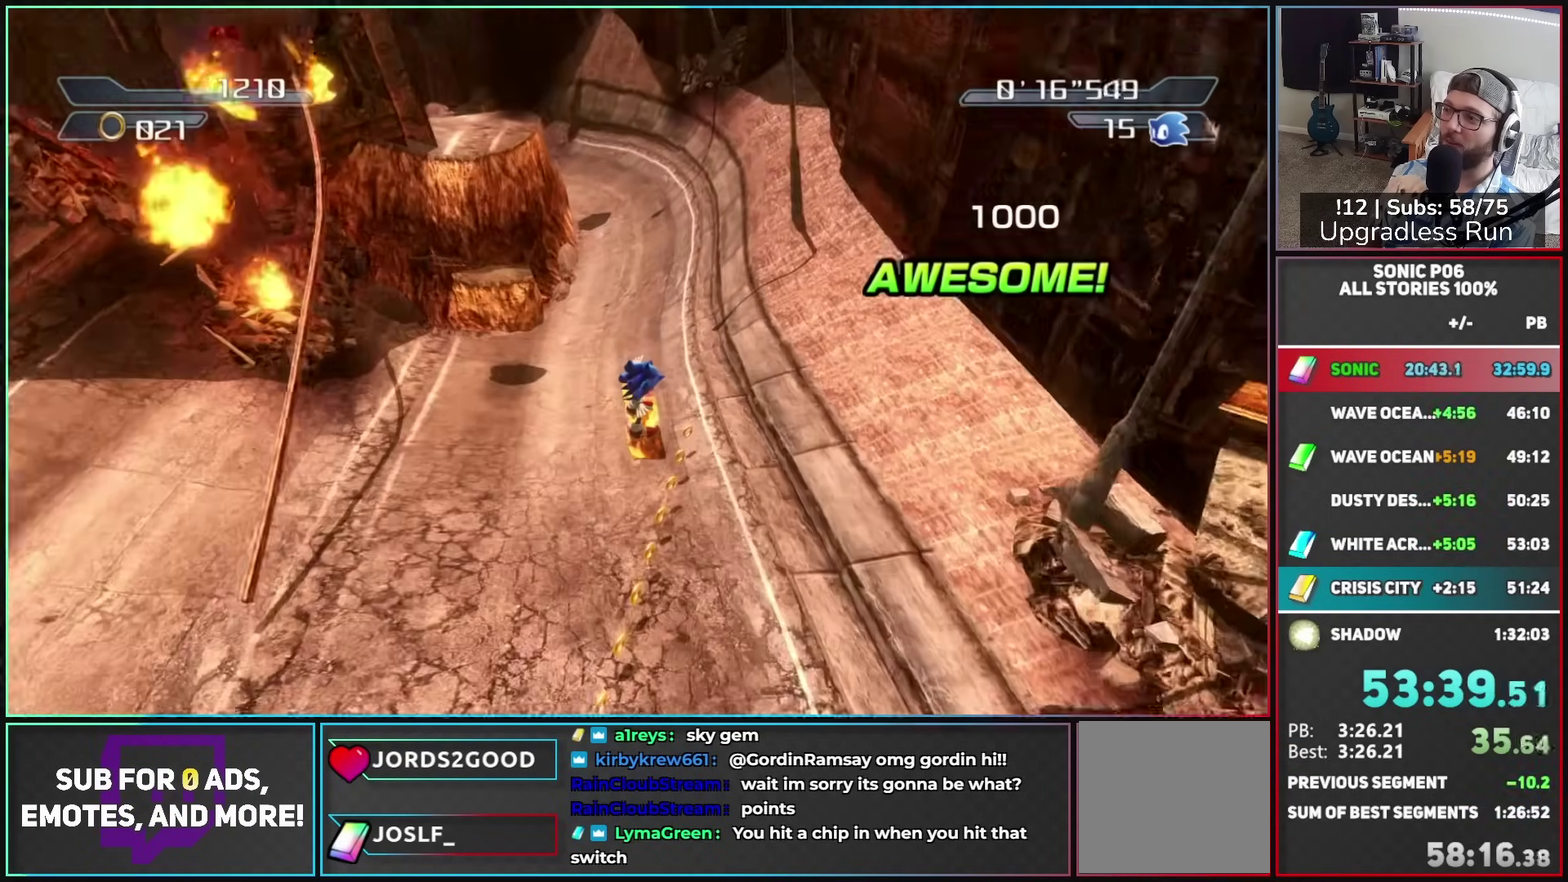
{"buttons": ["X"], "left_stick": "up", "right_stick": "center", "events": [[300, "X", "down"], [300, "left_stick", "up-right"], [350, "X", "up"], [383, "left_stick", "up"], [433, "X", "down"]]}
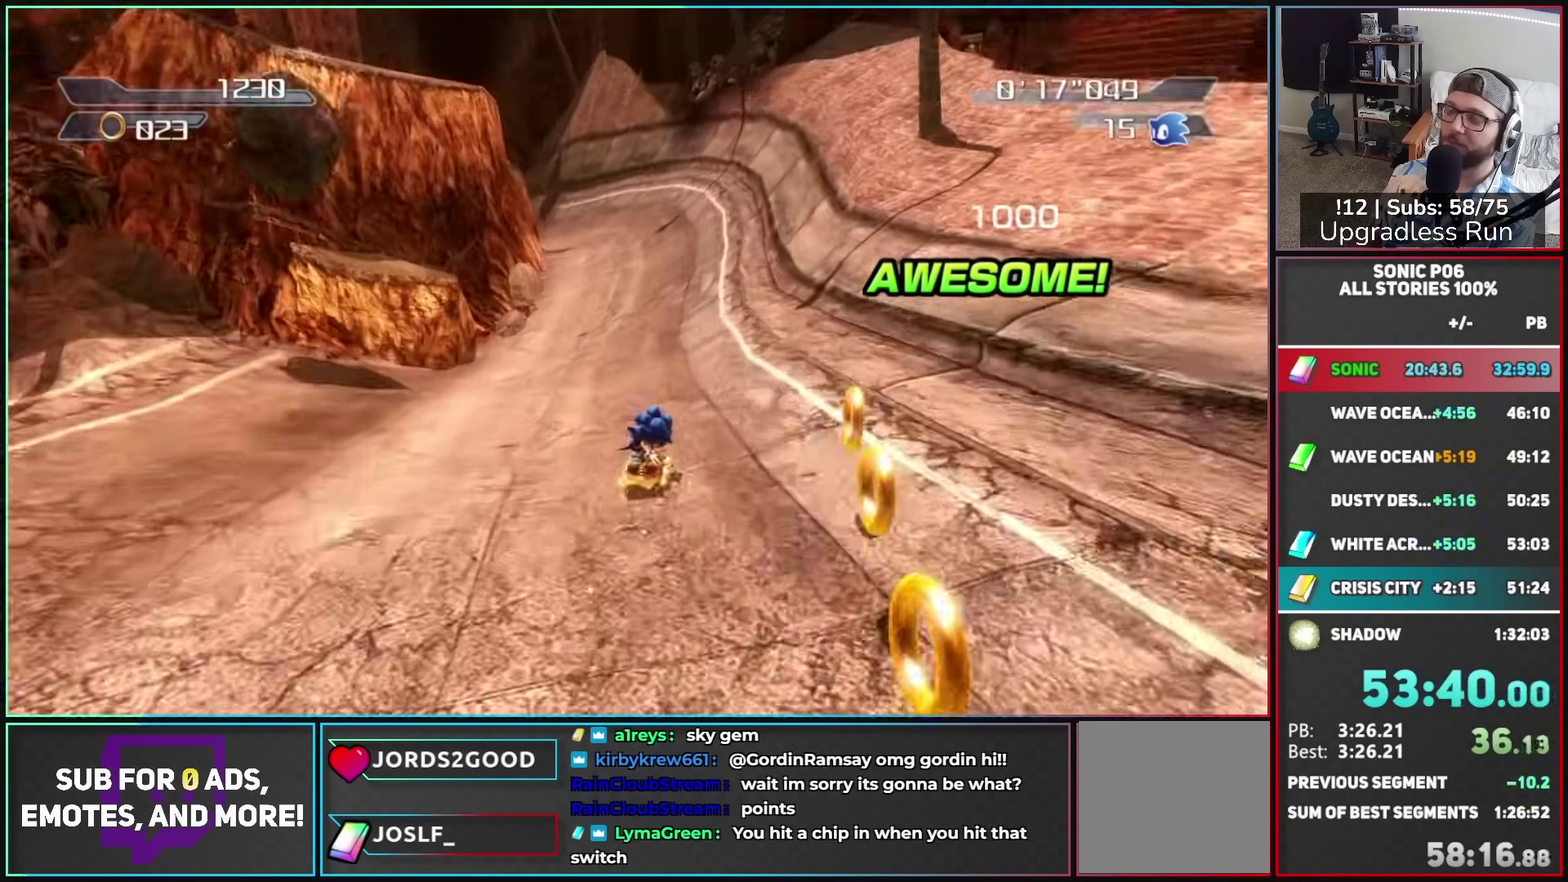
{"buttons": ["X"], "left_stick": "up-left", "right_stick": "center", "events": [[50, "X", "up"], [100, "X", "down"], [217, "X", "up"], [267, "X", "down"], [300, "left_stick", "up-left"], [350, "X", "up"], [433, "X", "down"]]}
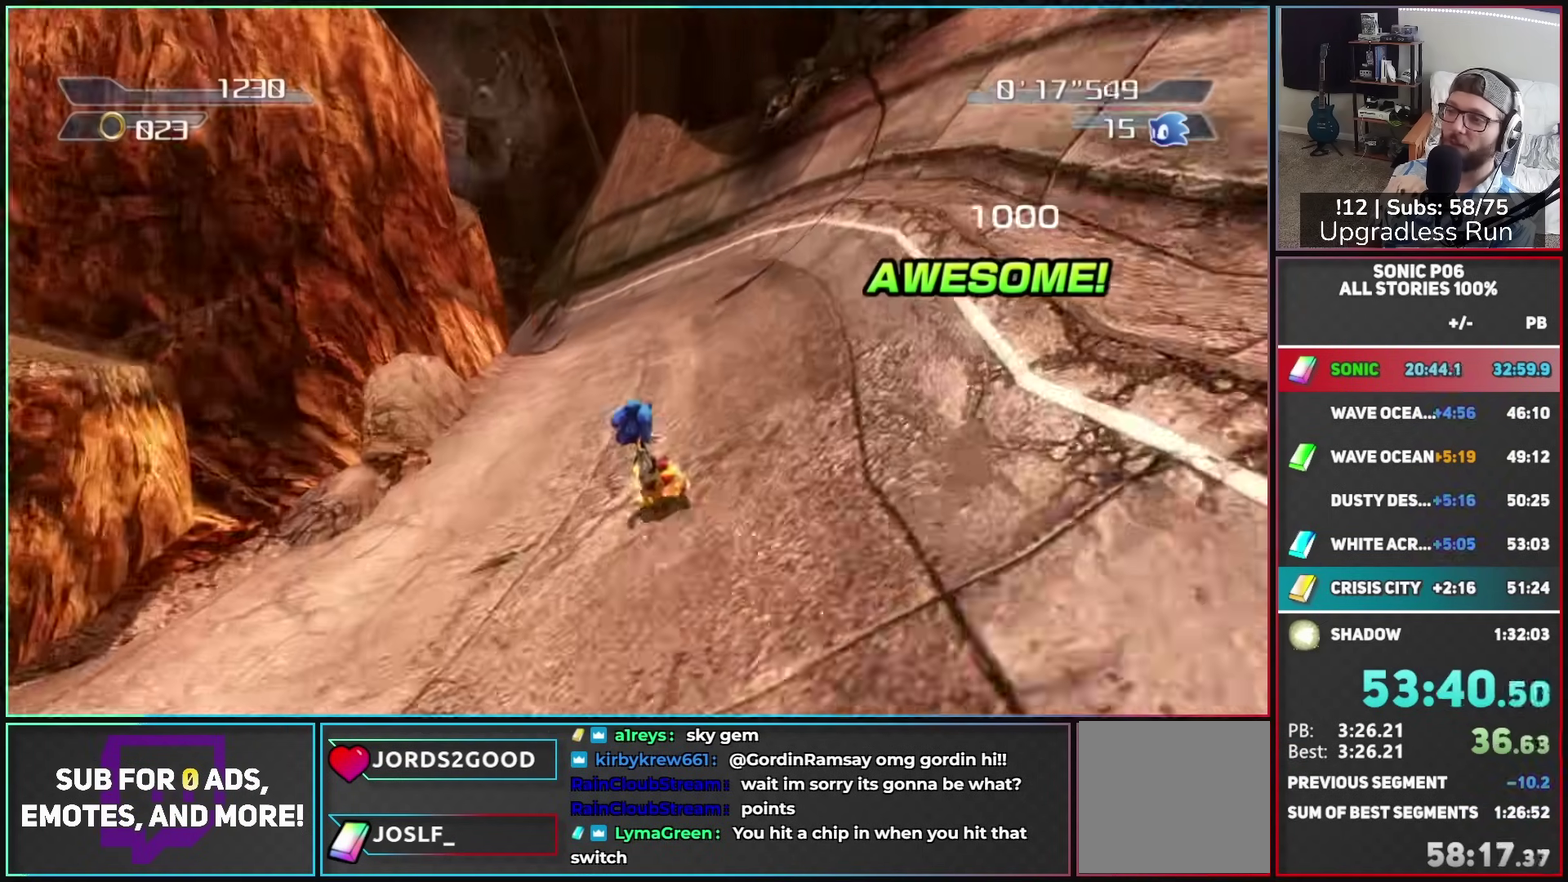
{"buttons": ["X"], "left_stick": "up-left", "right_stick": "center", "events": [[17, "X", "up"], [50, "left_stick", "up"], [100, "X", "down"], [217, "X", "up"], [267, "X", "down"], [300, "left_stick", "up-left"], [350, "X", "up"], [433, "X", "down"]]}
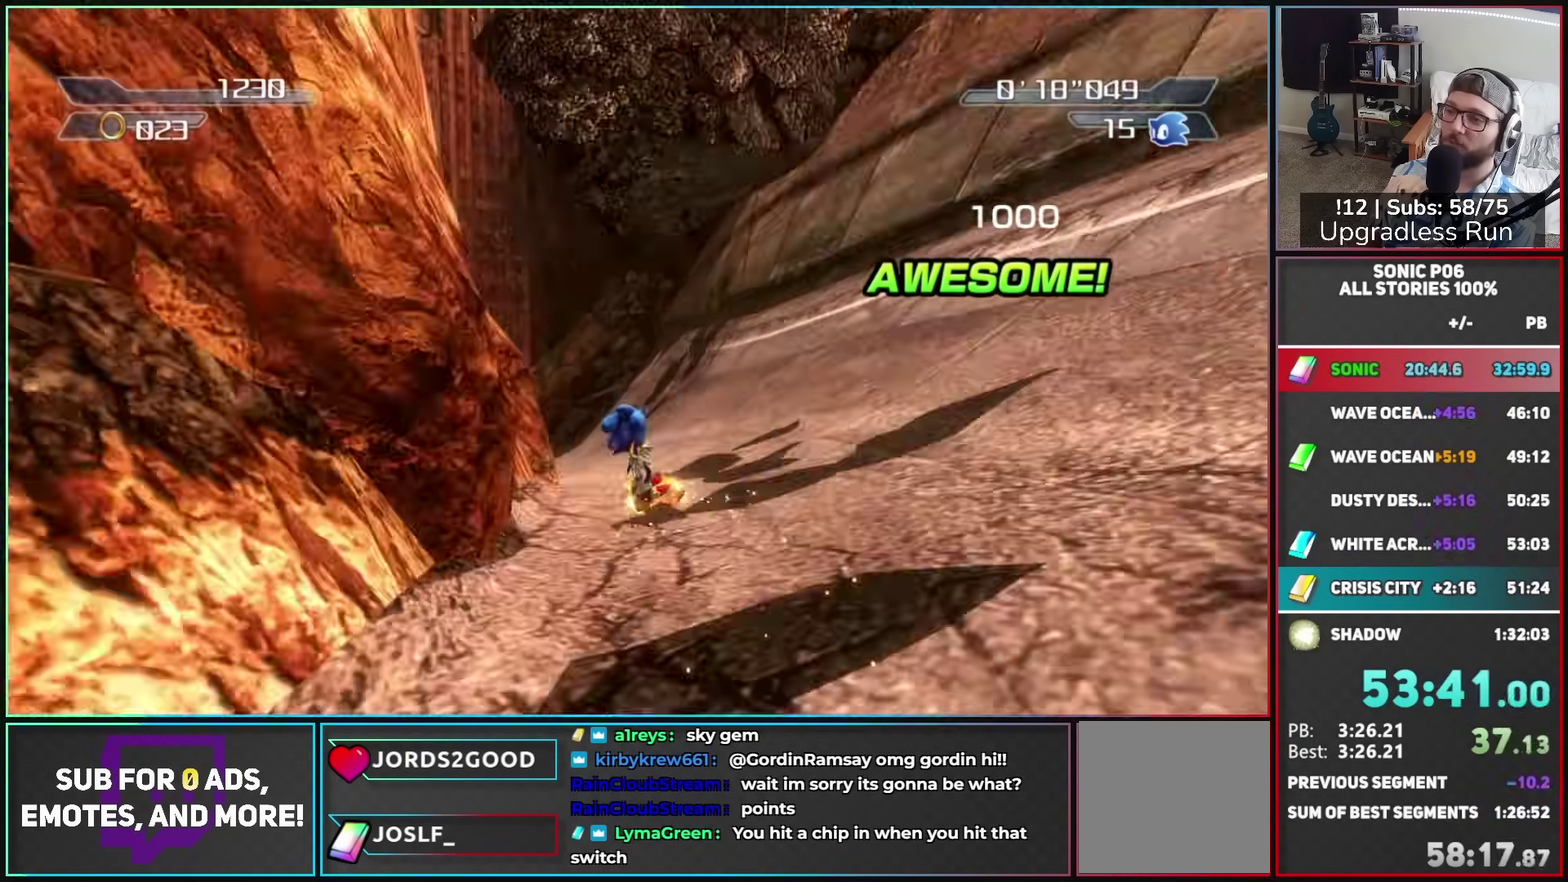
{"buttons": ["X"], "left_stick": "up-left", "right_stick": "center", "events": [[50, "X", "up"], [133, "X", "down"], [217, "X", "up"], [300, "X", "down"], [400, "X", "up"], [483, "X", "down"]]}
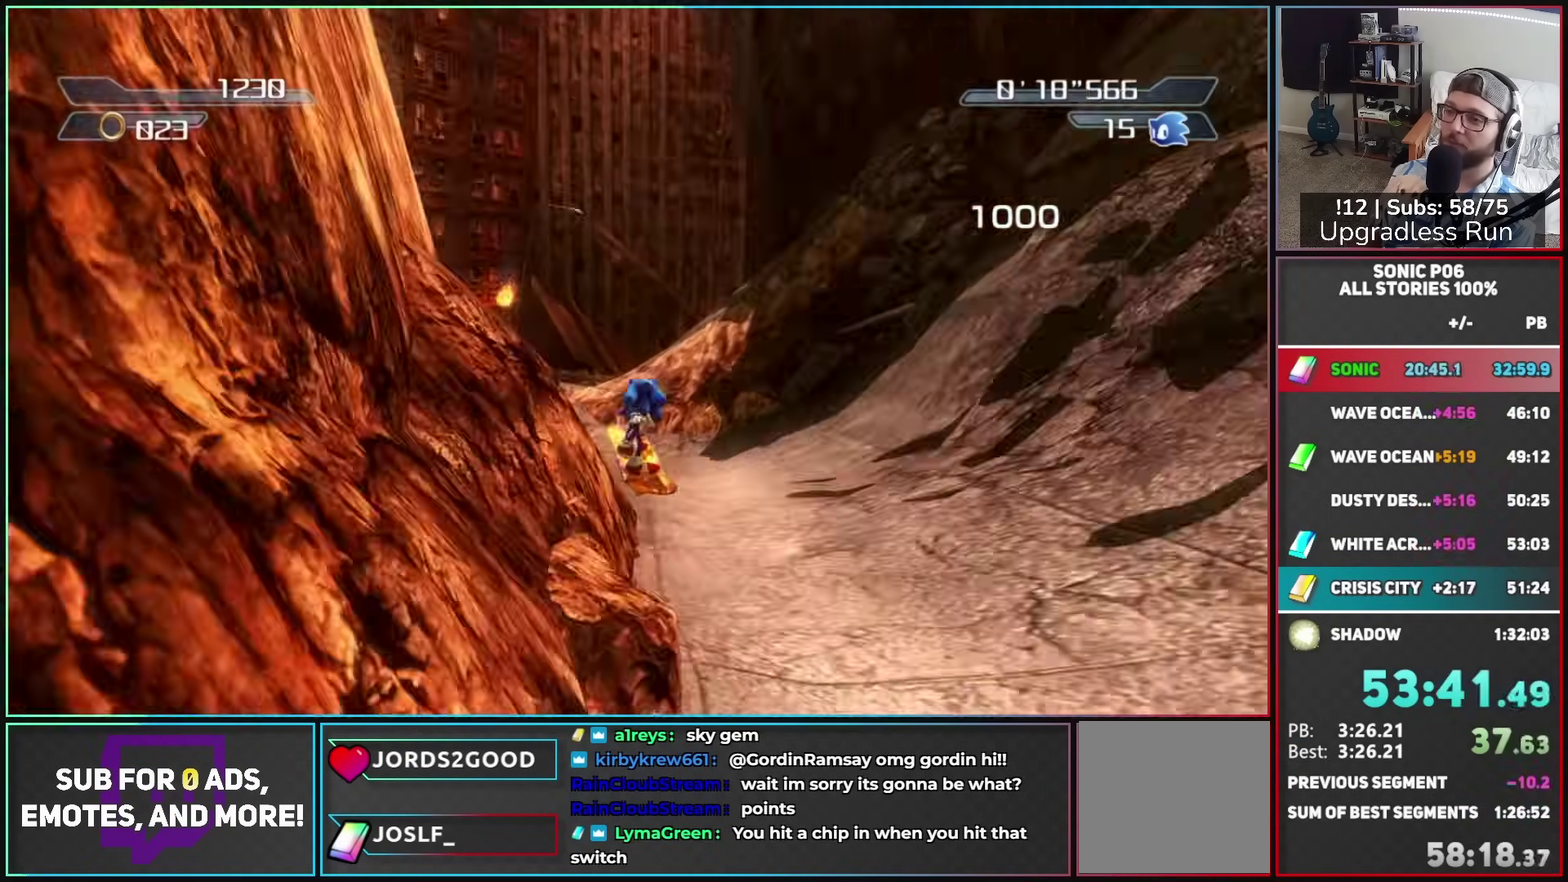
{"buttons": [], "left_stick": "up", "right_stick": "center", "events": [[67, "X", "up"], [150, "X", "down"], [150, "left_stick", "up"], [267, "X", "up"], [267, "left_stick", "up-left"], [317, "X", "down"], [433, "X", "up"], [467, "left_stick", "up"]]}
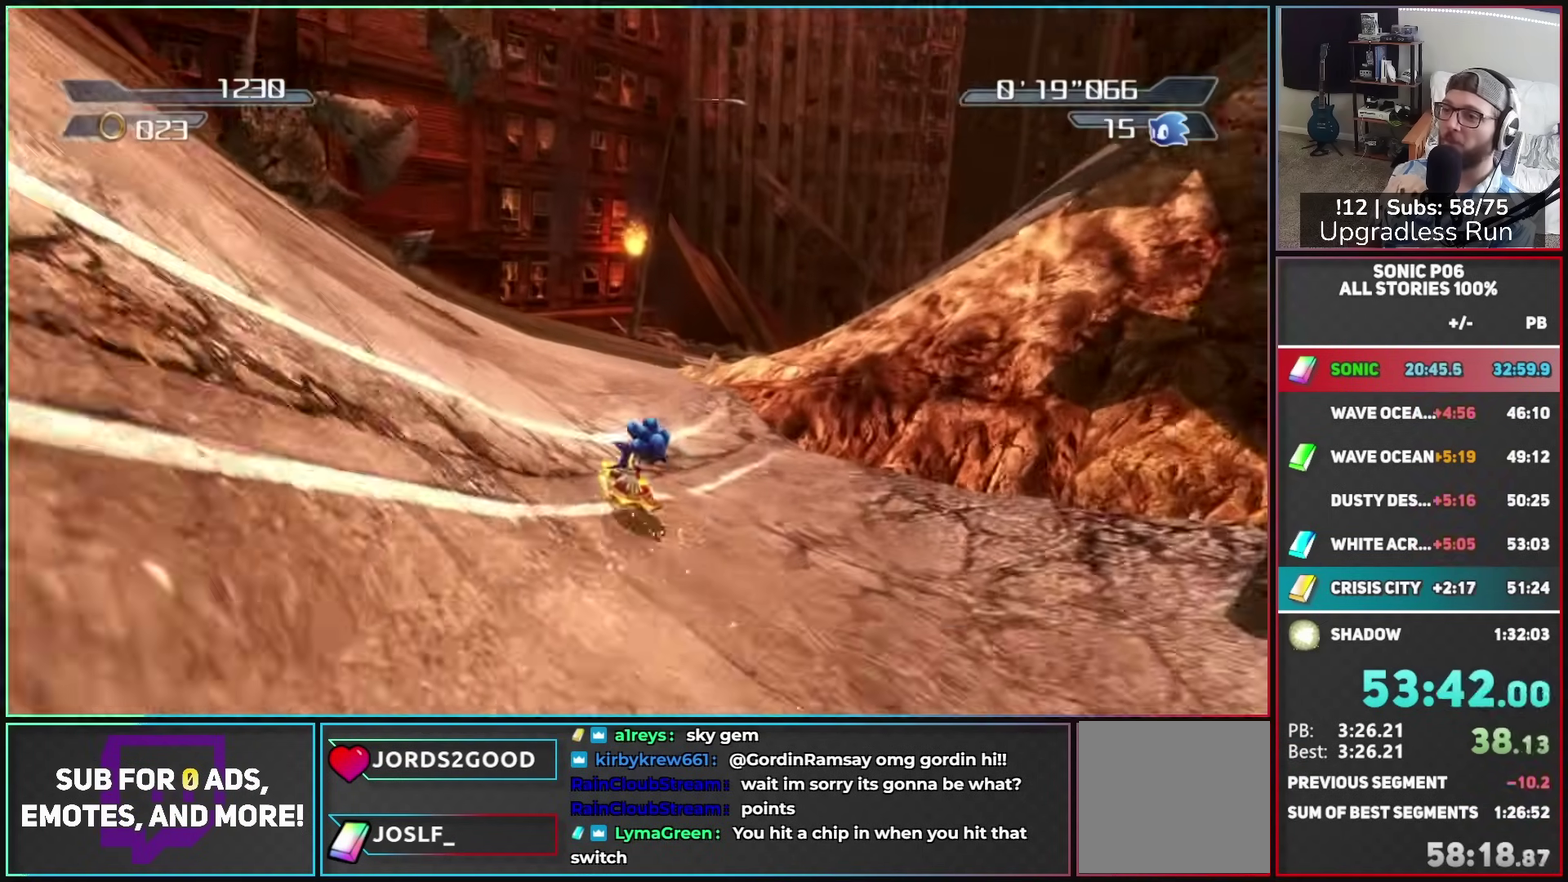
{"buttons": [], "left_stick": "right", "right_stick": "center", "events": [[17, "X", "down"], [50, "left_stick", "up-right"], [100, "X", "up"], [183, "X", "down"], [183, "left_stick", "right"], [483, "X", "up"]]}
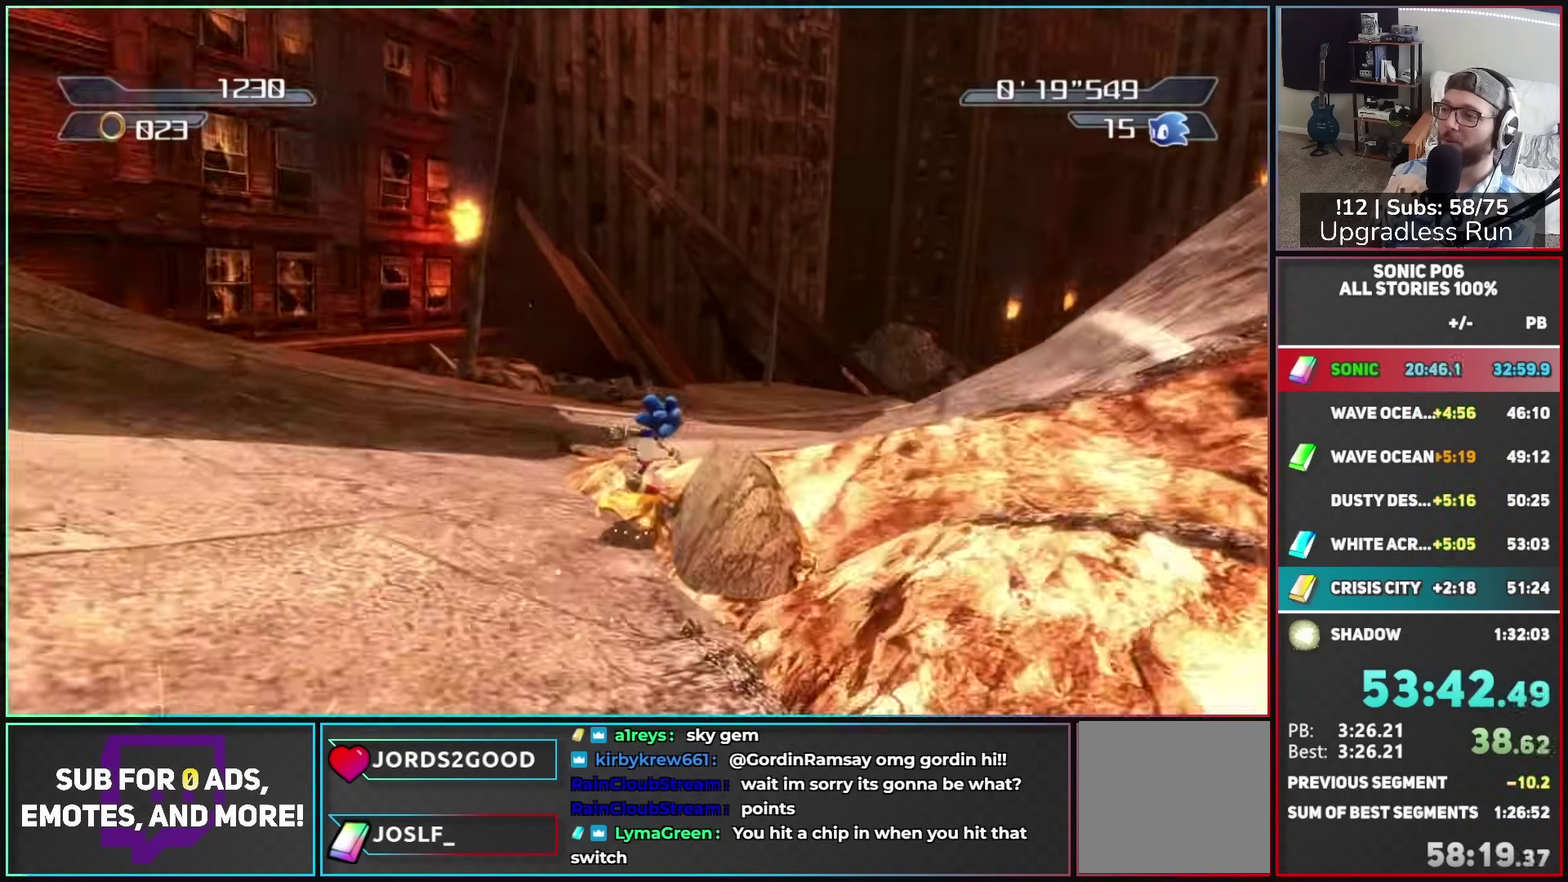
{"buttons": ["X"], "left_stick": "up", "right_stick": "center", "events": [[50, "X", "down"], [133, "left_stick", "up-right"], [150, "X", "up"], [183, "left_stick", "up"], [233, "X", "down"], [267, "left_stick", "up-right"], [317, "X", "up"], [383, "X", "down"], [400, "left_stick", "up"]]}
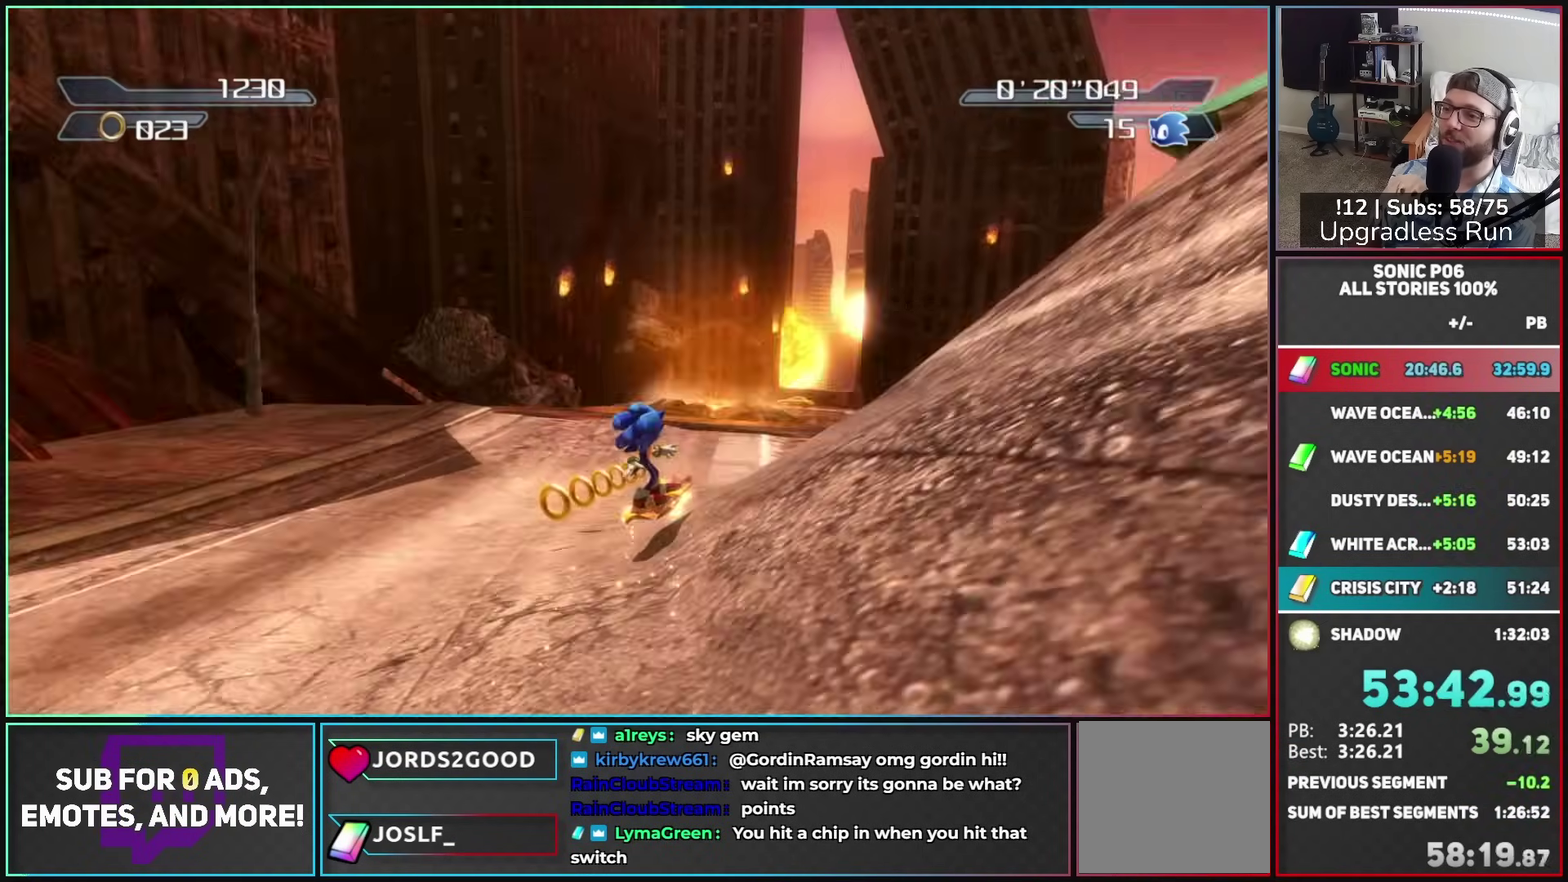
{"buttons": ["X"], "left_stick": "up-left", "right_stick": "center", "events": [[17, "X", "up"], [67, "left_stick", "up-right"], [100, "X", "down"], [183, "X", "up"], [267, "X", "down"], [300, "left_stick", "up"], [383, "X", "up"], [450, "X", "down"], [467, "left_stick", "up-left"]]}
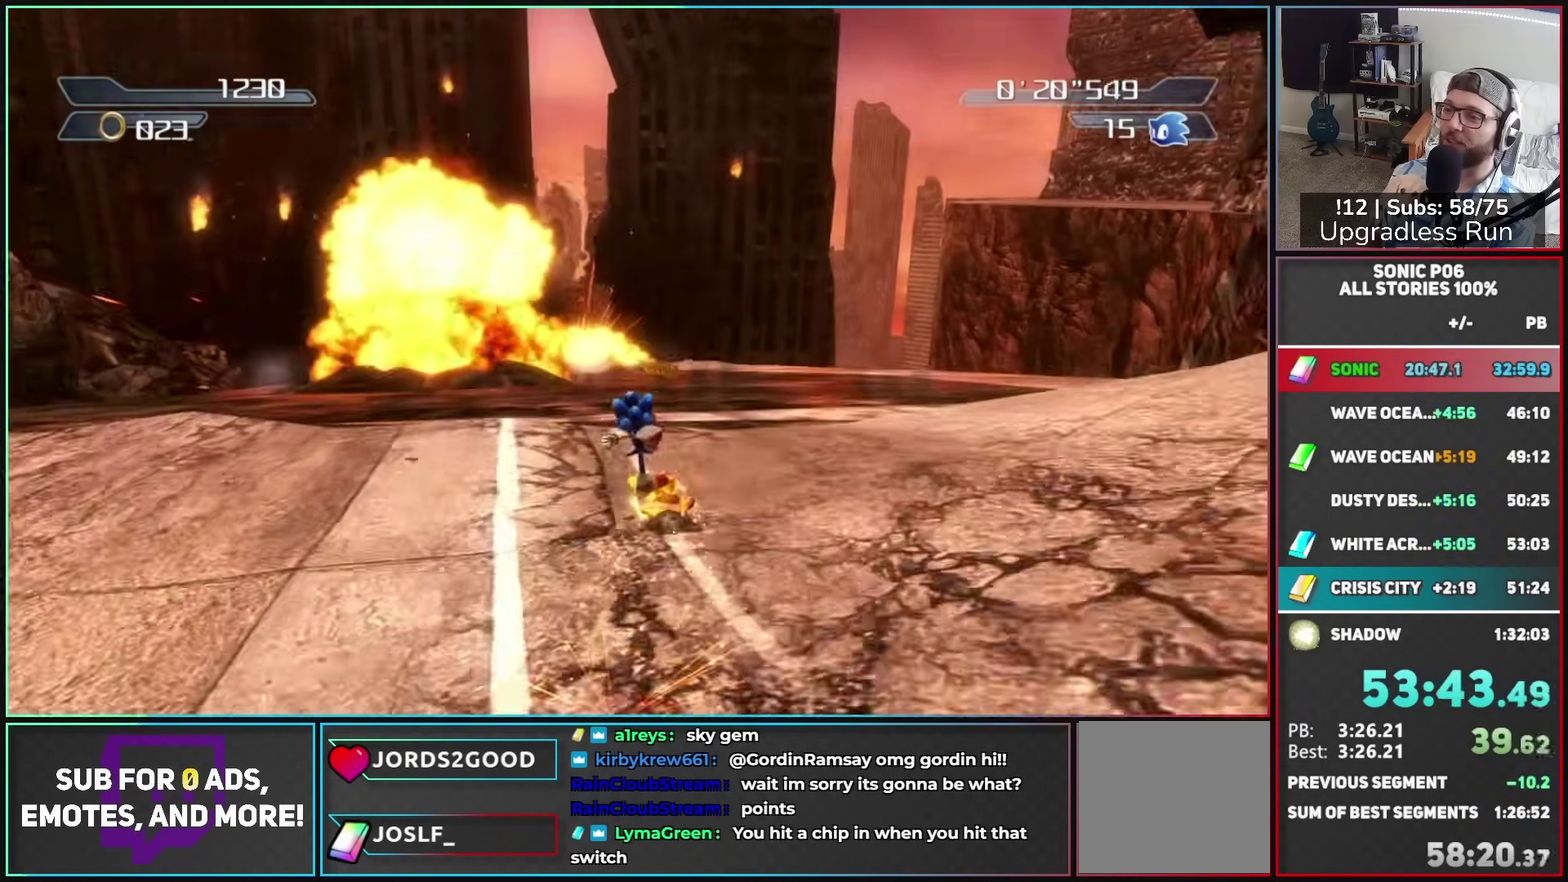
{"buttons": ["X"], "left_stick": "up", "right_stick": "center", "events": [[50, "X", "up"], [133, "X", "down"], [133, "left_stick", "up"], [217, "left_stick", "up-right"], [233, "X", "up"], [317, "X", "down"], [433, "X", "up"], [433, "left_stick", "up"], [500, "X", "down"]]}
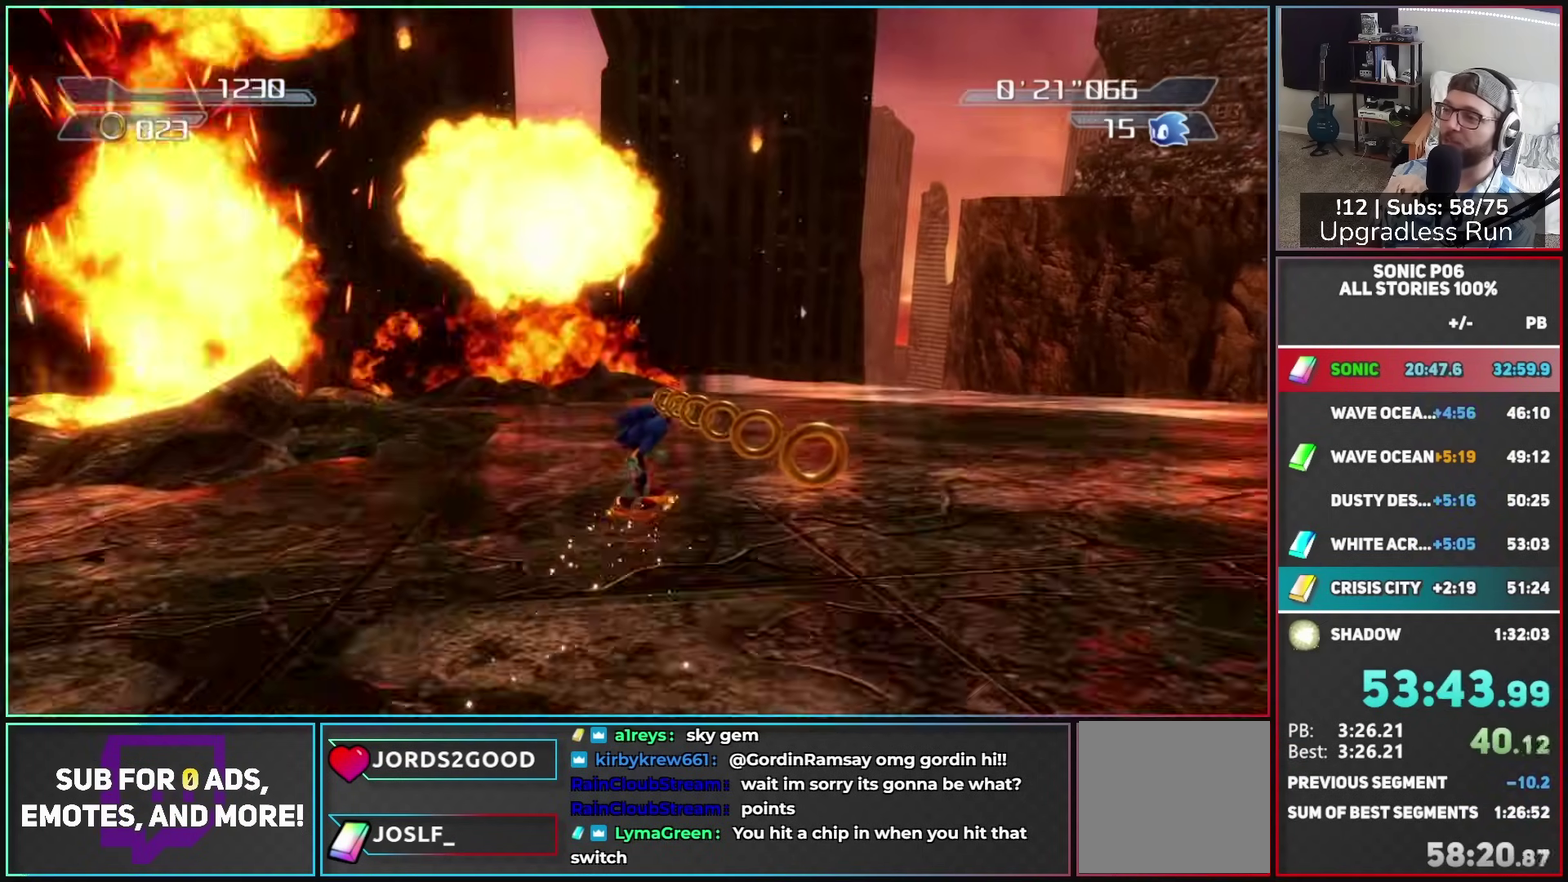
{"buttons": [], "left_stick": "up", "right_stick": "center", "events": [[17, "left_stick", "up-left"], [100, "X", "up"], [133, "left_stick", "up"], [150, "X", "down"], [183, "left_stick", "up-left"], [267, "X", "up"], [350, "X", "down"], [400, "left_stick", "up"], [467, "X", "up"]]}
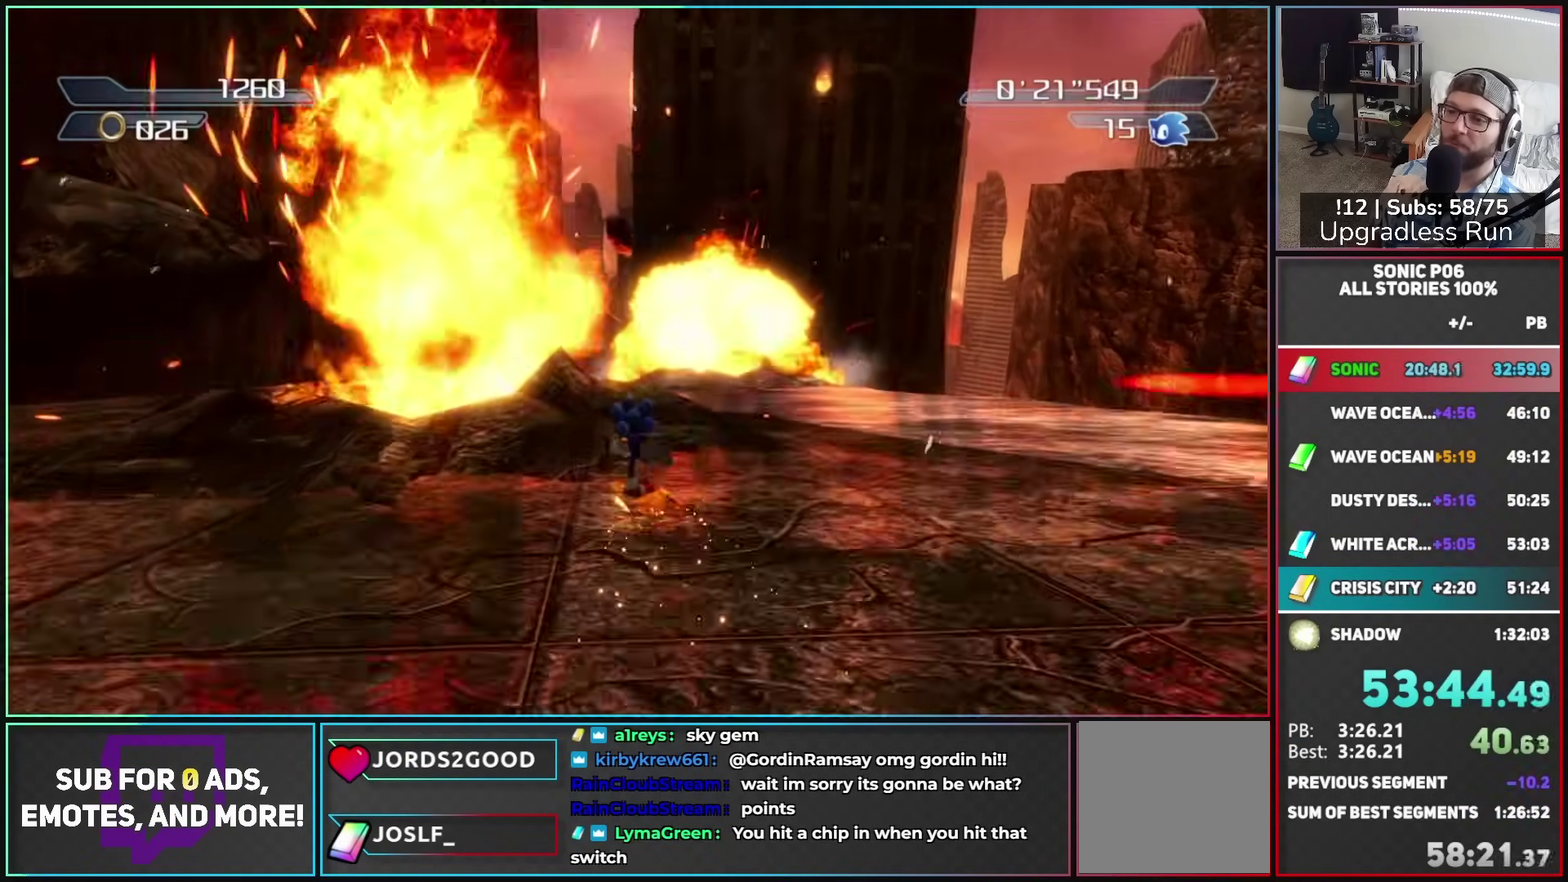
{"buttons": ["X"], "left_stick": "up-right", "right_stick": "center", "events": [[50, "X", "down"], [150, "X", "up"], [150, "left_stick", "up-right"], [233, "X", "down"], [267, "left_stick", "up"], [350, "X", "up"], [400, "X", "down"], [433, "left_stick", "up-right"]]}
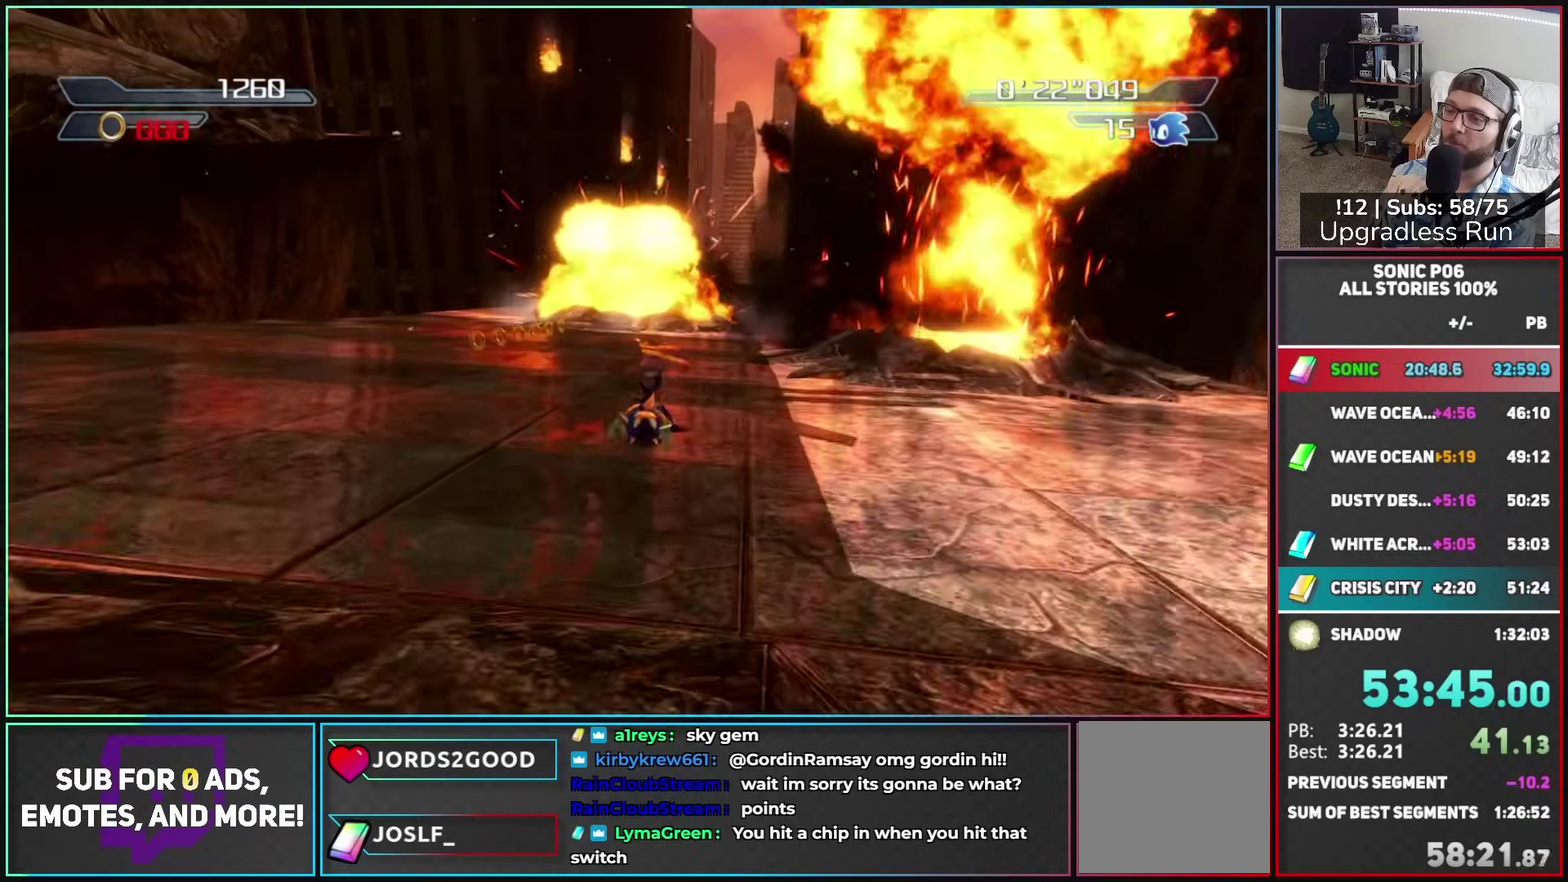
{"buttons": ["X"], "left_stick": "up-right", "right_stick": "center", "events": [[50, "X", "up"], [50, "left_stick", "up"], [100, "X", "down"], [183, "left_stick", "up-right"], [217, "X", "up"], [267, "X", "down"], [383, "X", "up"], [467, "X", "down"]]}
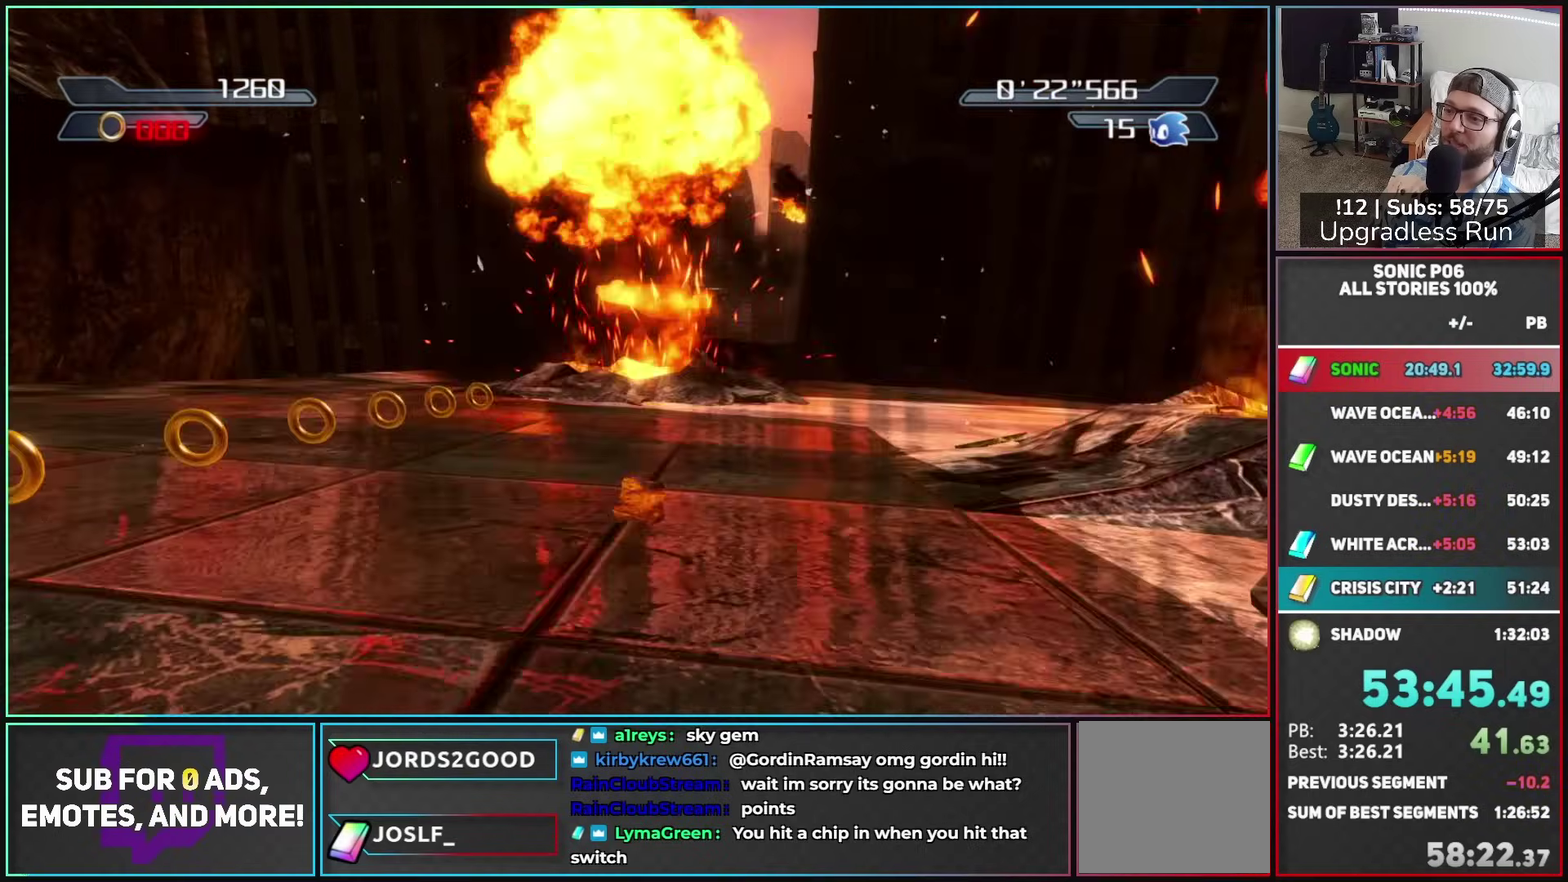
{"buttons": ["X"], "left_stick": "up", "right_stick": "center", "events": [[83, "X", "up"], [133, "X", "down"], [267, "X", "up"], [317, "X", "down"], [433, "X", "up"], [483, "left_stick", "up"], [500, "X", "down"]]}
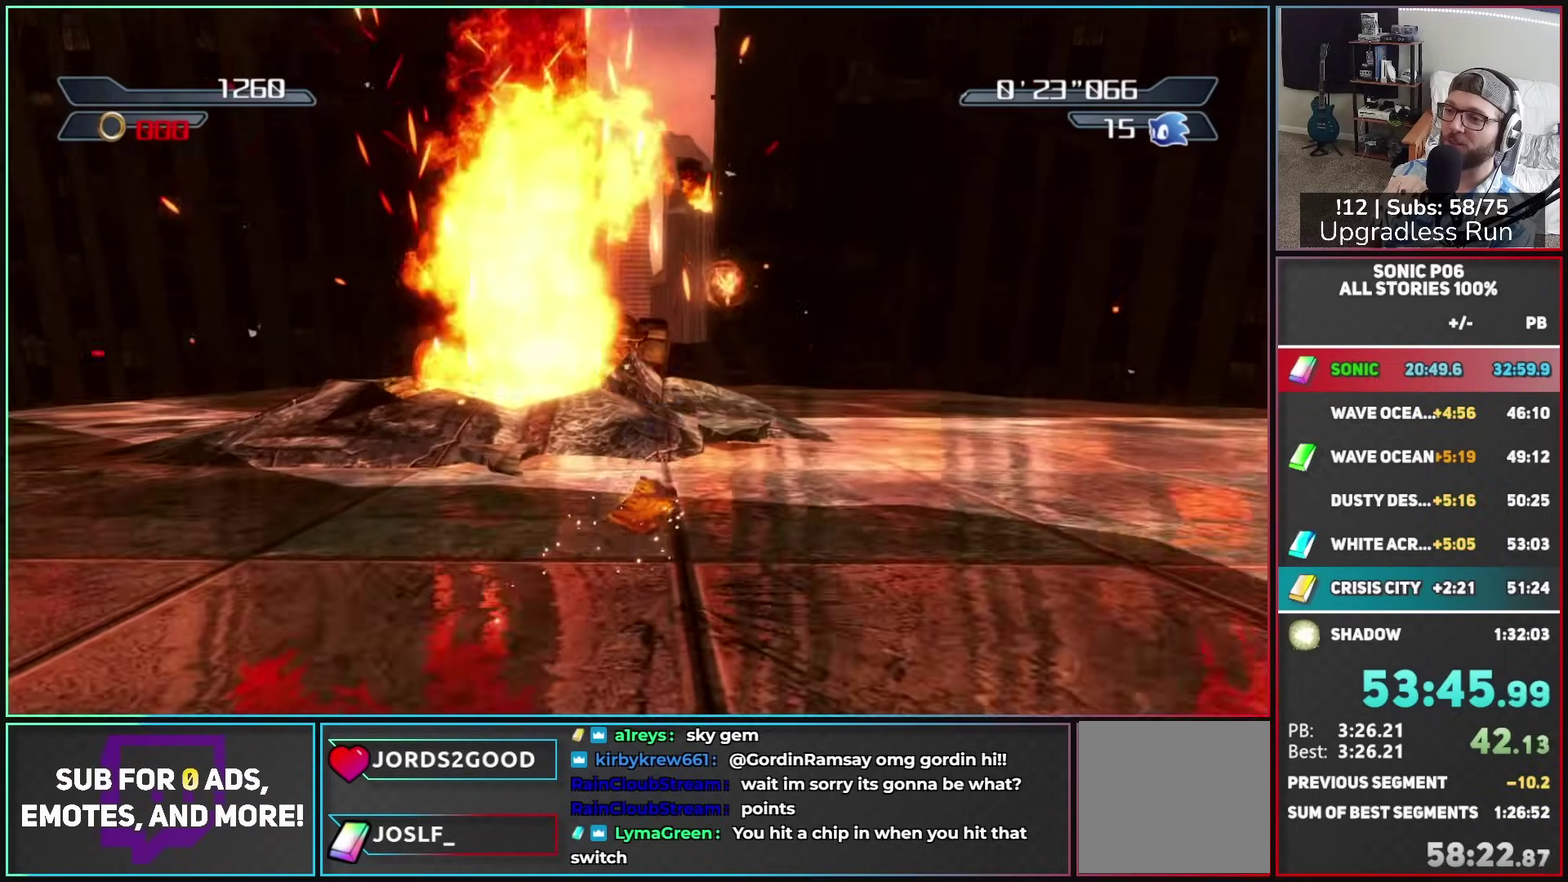
{"buttons": [], "left_stick": "up", "right_stick": "center", "events": [[100, "X", "up"], [167, "X", "down"], [267, "left_stick", "up-left"], [300, "X", "up"], [350, "X", "down"], [467, "left_stick", "up"], [483, "X", "up"]]}
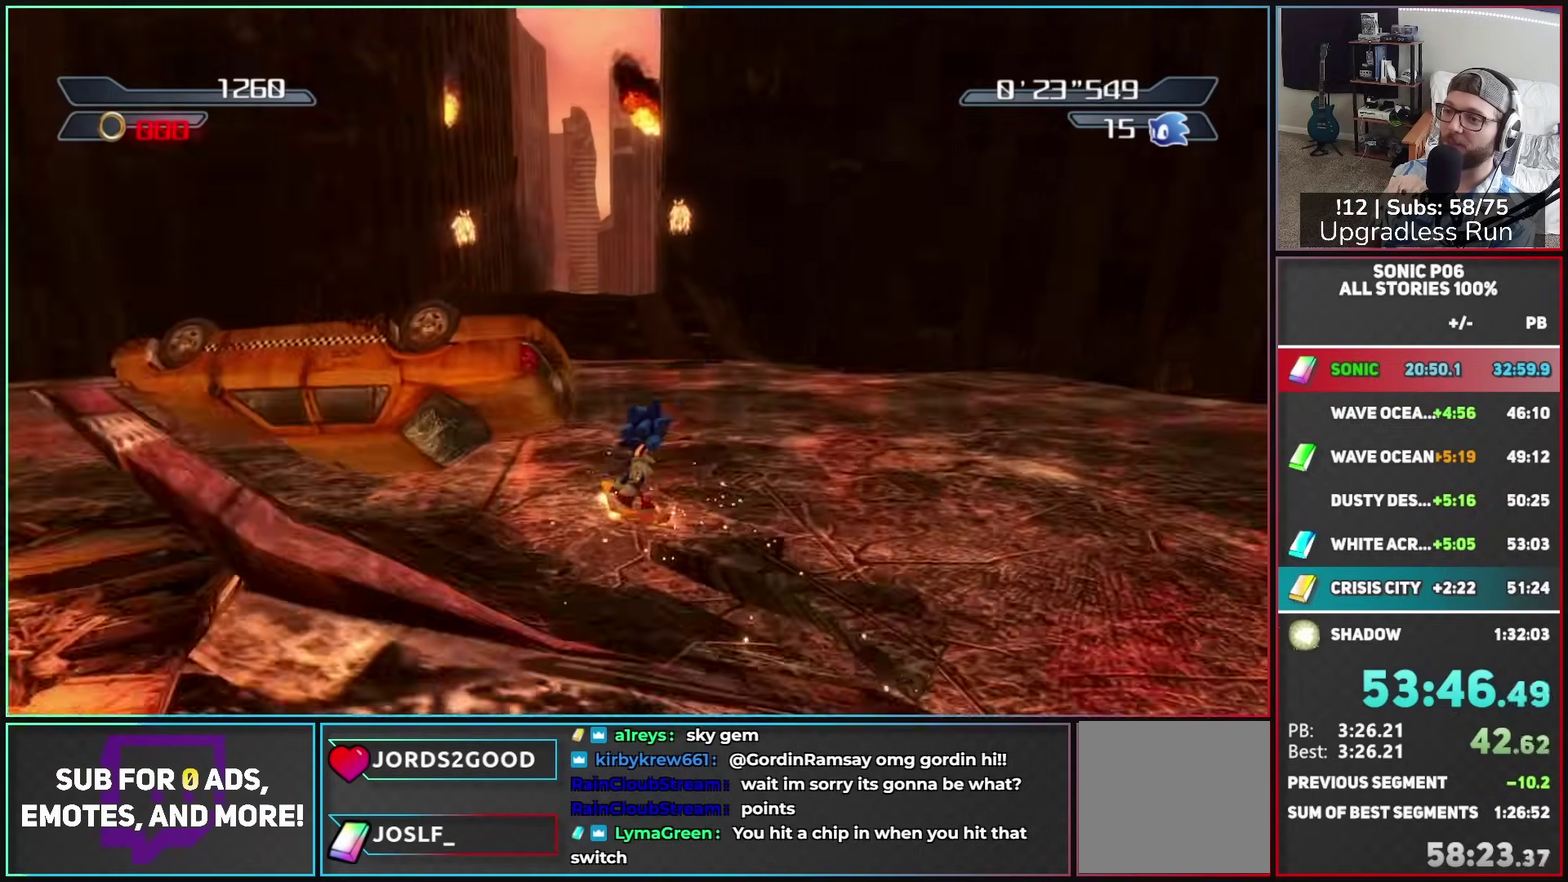
{"buttons": ["X"], "left_stick": "up", "right_stick": "center", "events": [[50, "X", "down"], [100, "left_stick", "up-right"], [167, "X", "up"], [233, "X", "down"], [267, "left_stick", "up"], [350, "X", "up"], [400, "X", "down"]]}
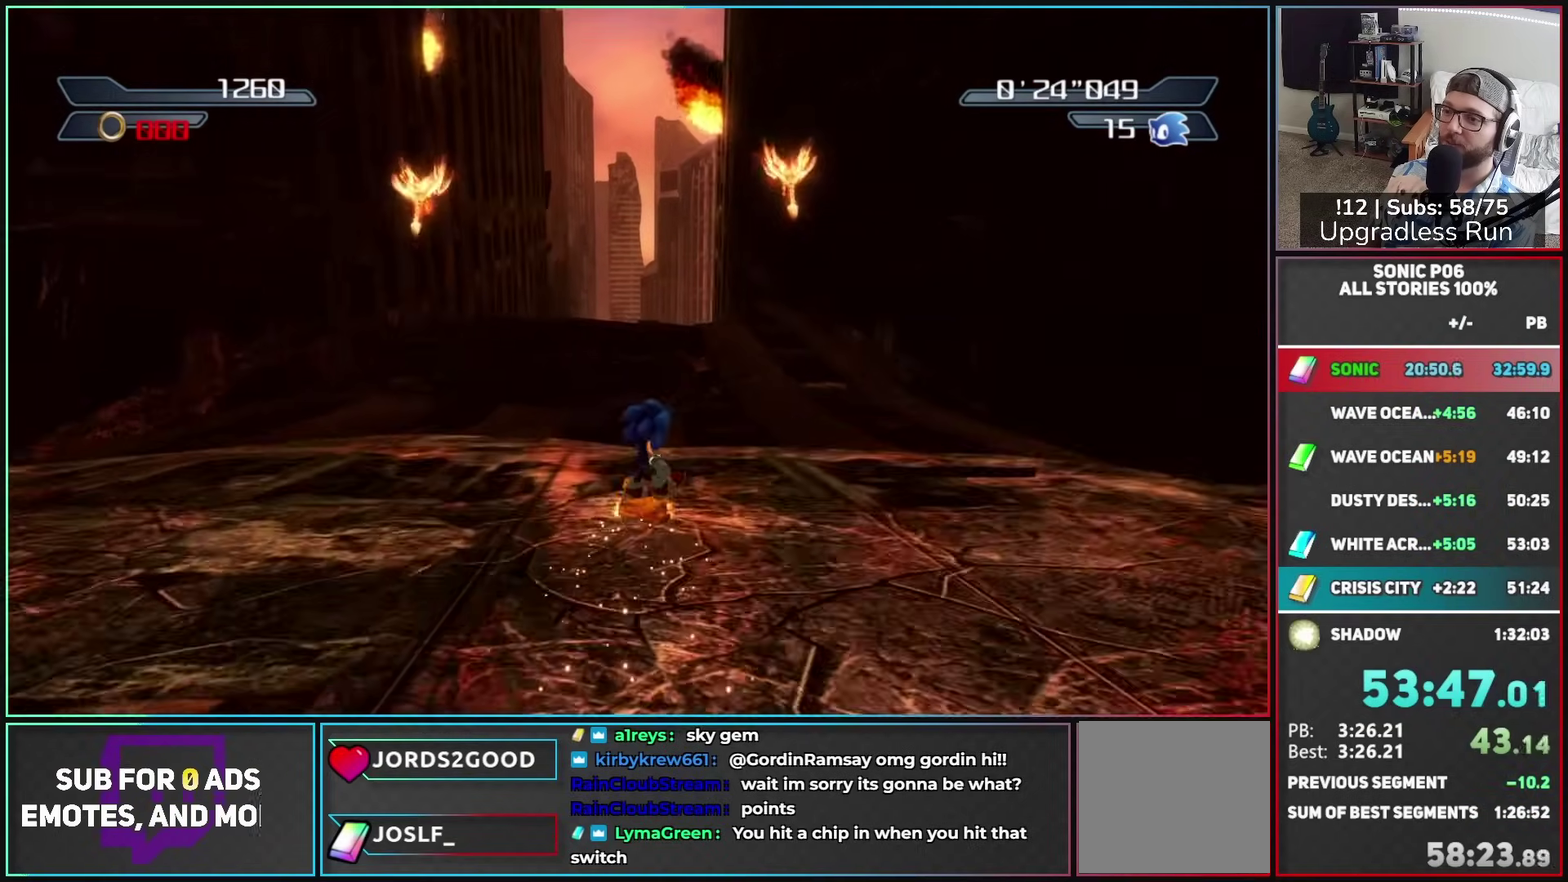
{"buttons": ["X"], "left_stick": "up", "right_stick": "center", "events": [[17, "X", "up"], [100, "X", "down"], [217, "X", "up"], [267, "X", "down"], [383, "X", "up"], [467, "X", "down"]]}
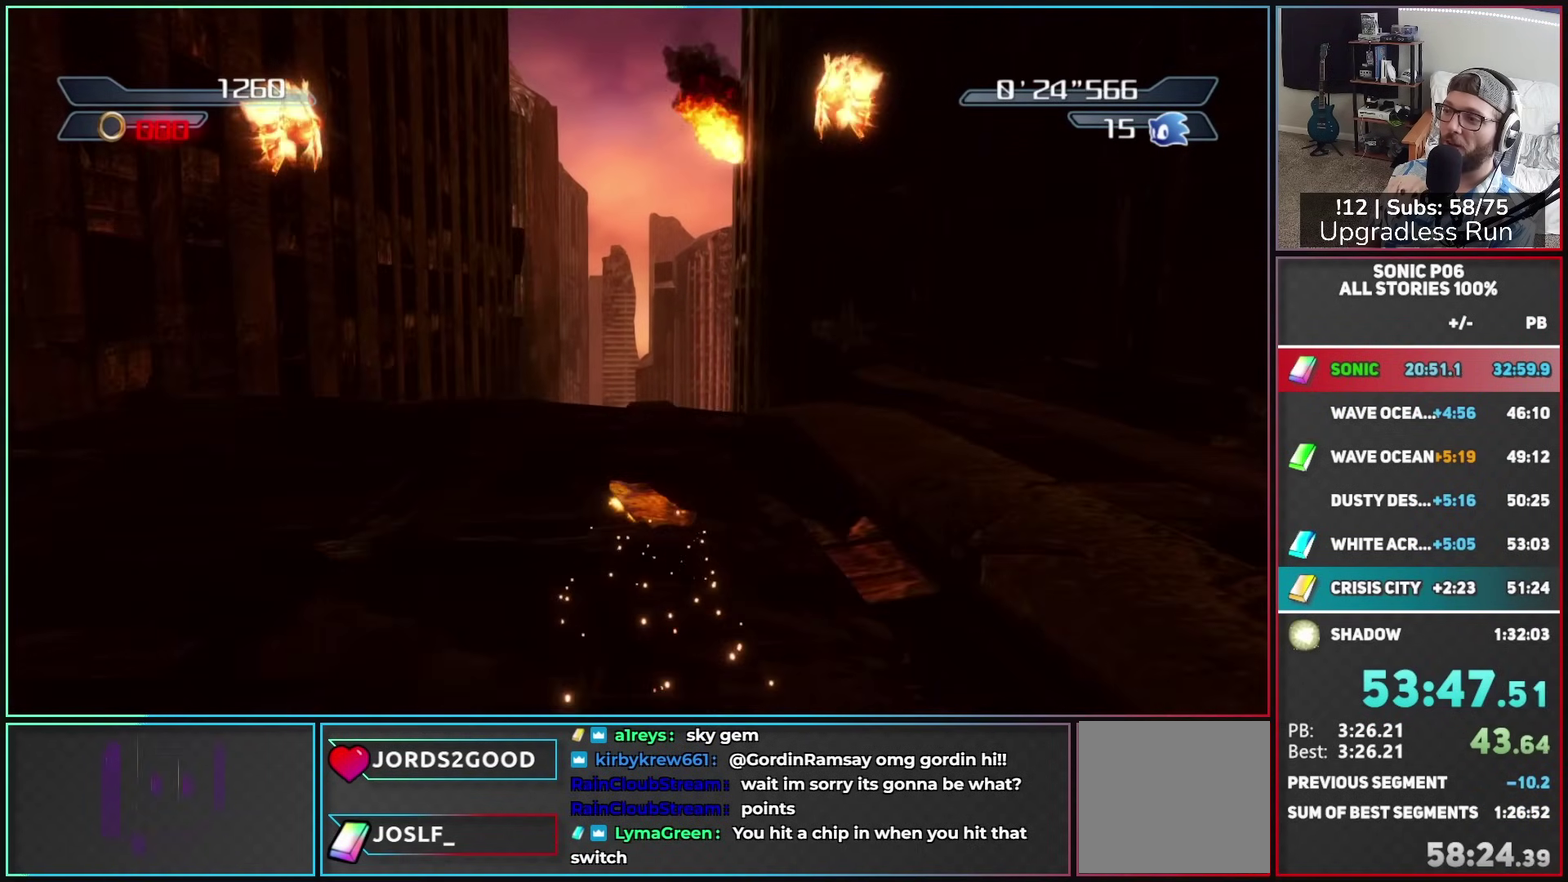
{"buttons": [], "left_stick": "up", "right_stick": "center", "events": [[83, "X", "up"], [133, "X", "down"], [267, "X", "up"], [350, "X", "down"], [433, "X", "up"]]}
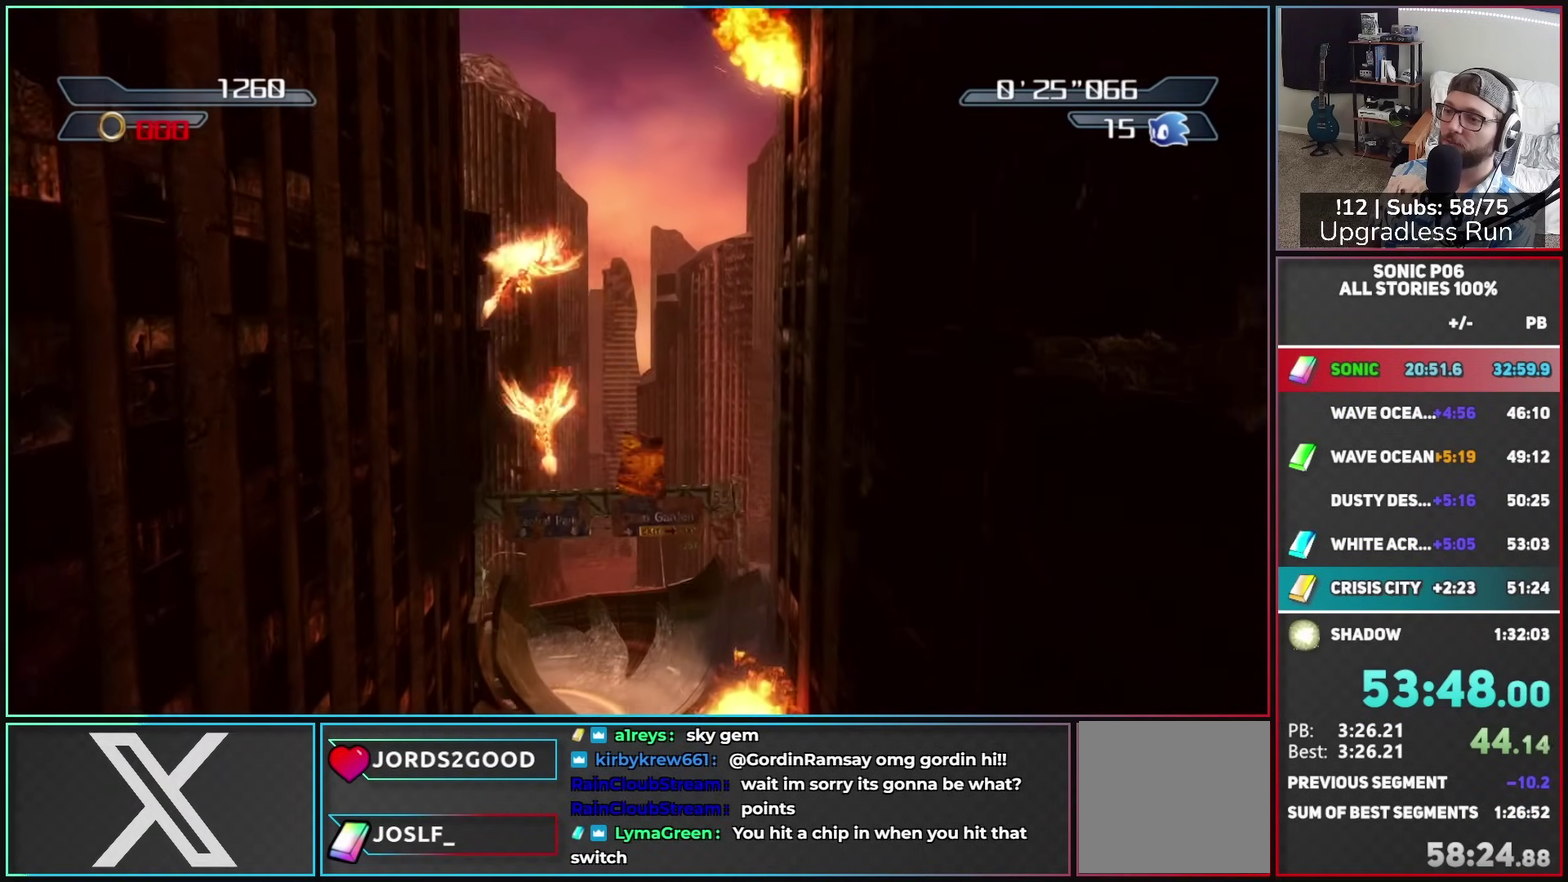
{"buttons": [], "left_stick": "up", "right_stick": "center", "events": [[17, "X", "down"], [67, "left_stick", "up-left"], [117, "X", "up"], [183, "left_stick", "up"]]}
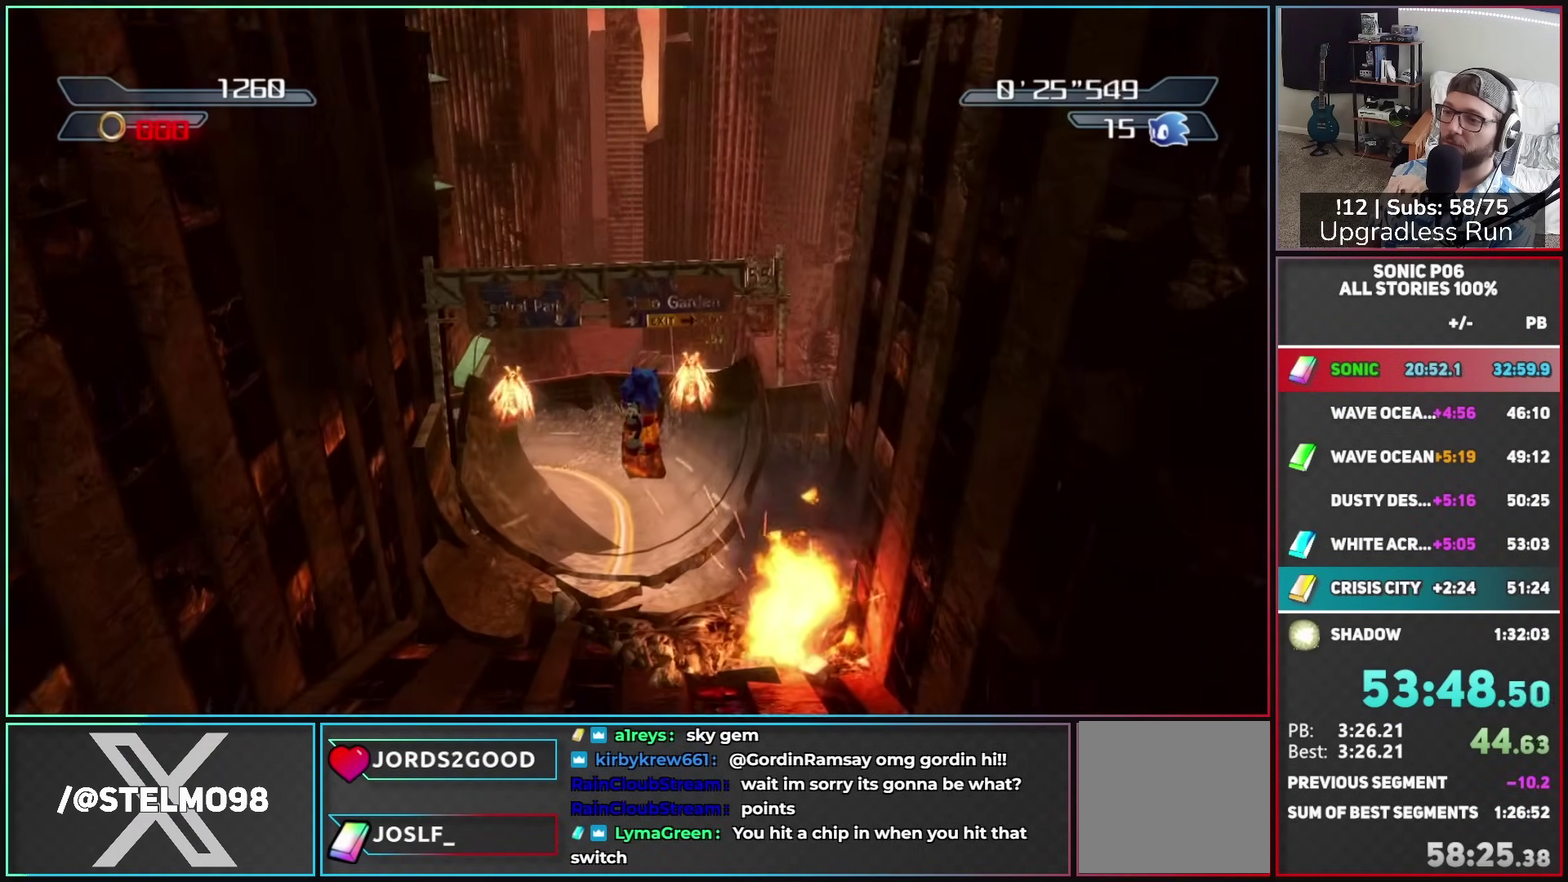
{"buttons": [], "left_stick": "up", "right_stick": "right", "events": [[317, "right_stick", "right"]]}
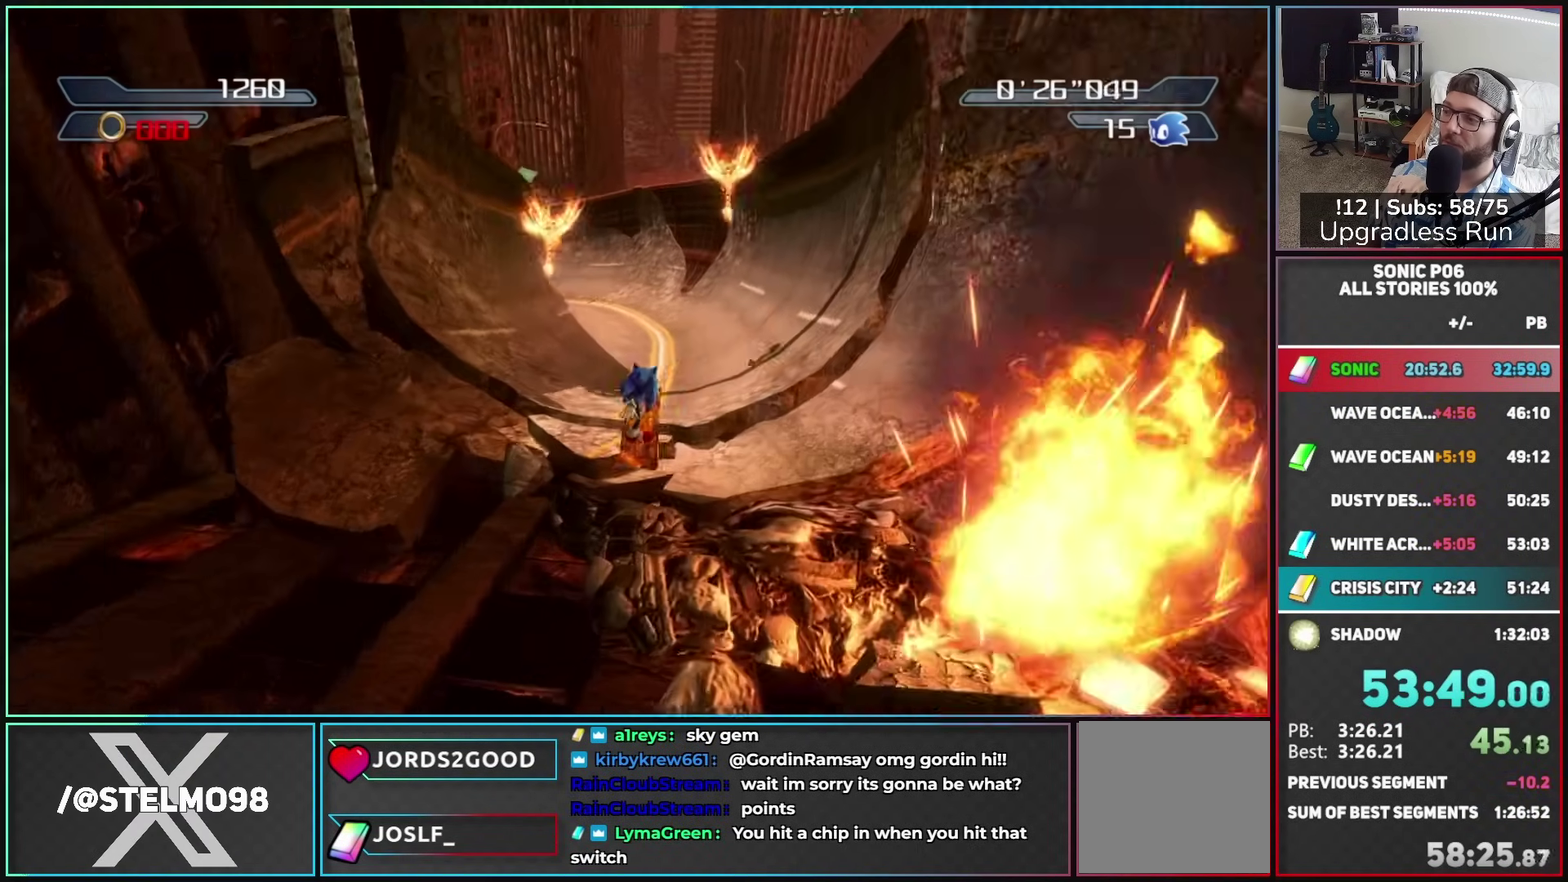
{"buttons": ["X"], "left_stick": "up", "right_stick": "right", "events": [[150, "X", "down"], [233, "X", "up"], [267, "left_stick", "up-right"], [317, "X", "down"], [400, "X", "up"], [467, "X", "down"], [467, "left_stick", "up"]]}
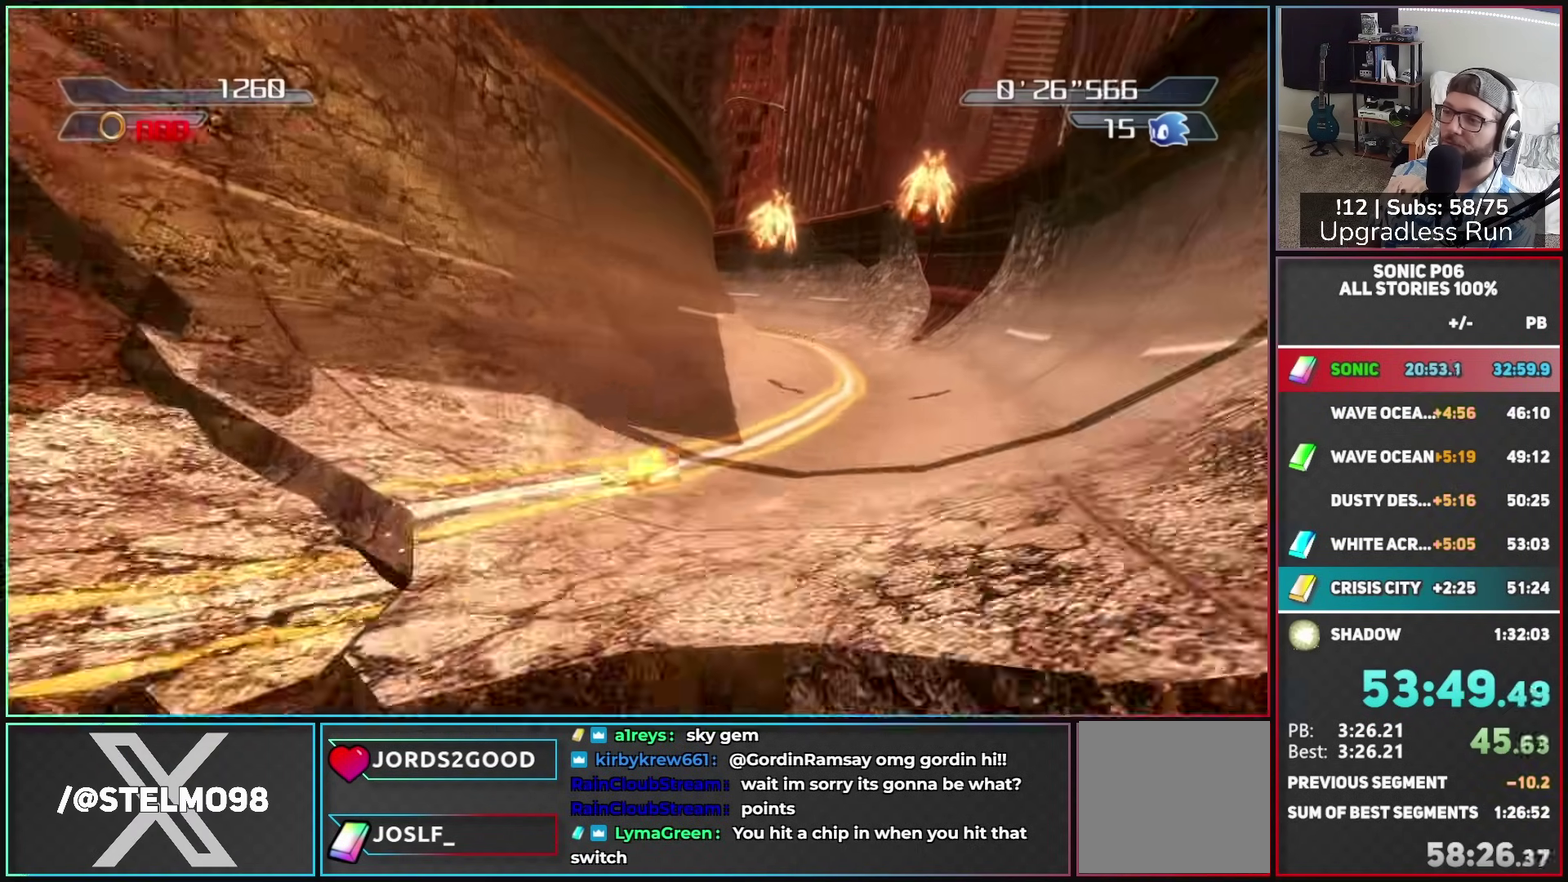
{"buttons": ["X"], "left_stick": "up-right", "right_stick": "right", "events": [[17, "X", "up"], [133, "X", "down"], [150, "left_stick", "up-right"], [217, "X", "up"], [300, "X", "down"], [383, "X", "up"], [500, "X", "down"]]}